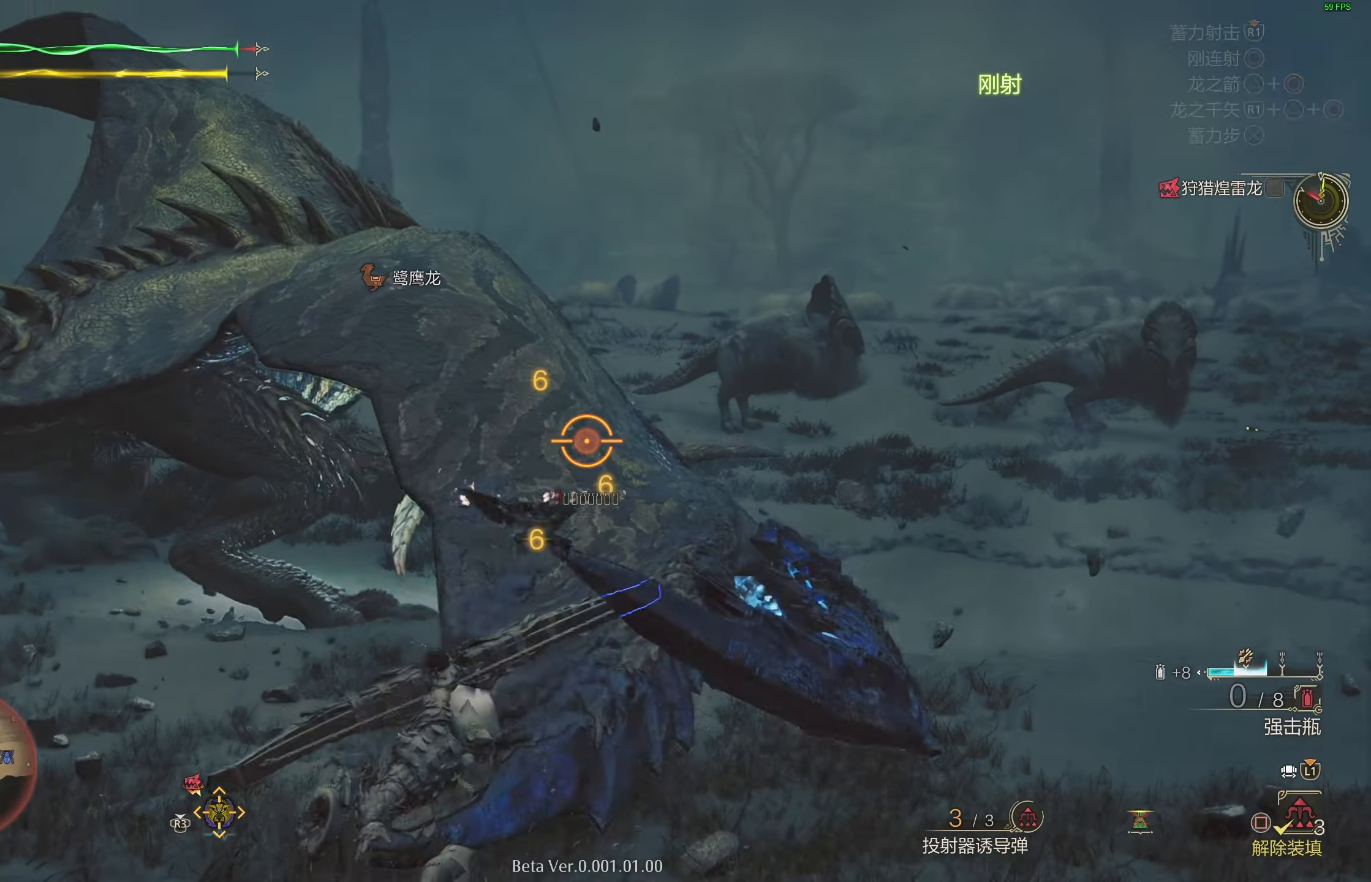
Gameplay with a controller (PlayStation layout); each line is a JSON object with the inputs held at the frame after it. "events" lists button and stick changes between this image and that frame as [ms after this image, input, new state], when the widget could be followed in between.
{"buttons": ["L2", "R1"], "left_stick": "up-right", "right_stick": "center", "events": [[50, "left_stick", "center"], [350, "left_stick", "up-right"], [483, "R1", "down"]]}
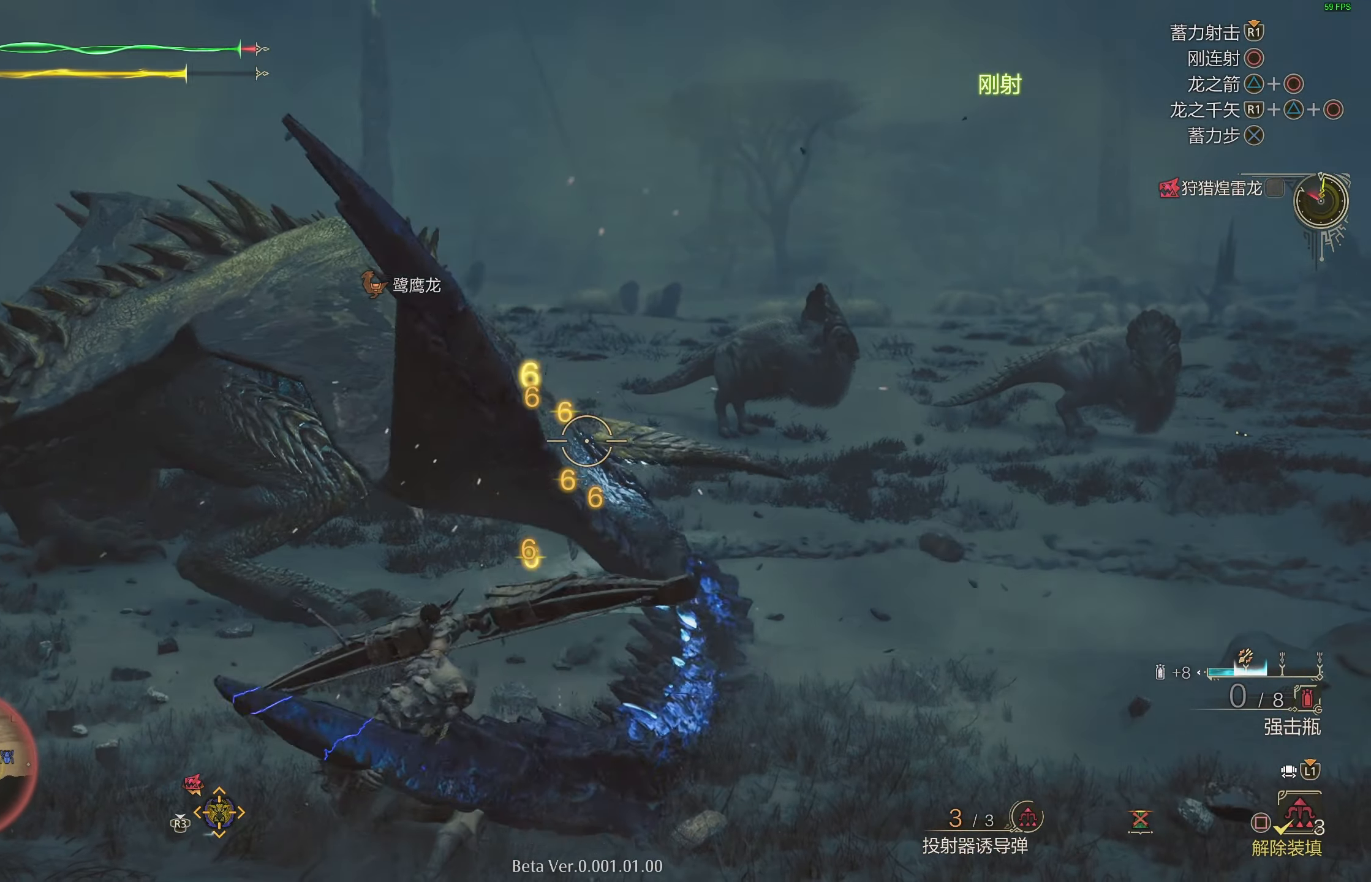
{"buttons": ["L2", "R1"], "left_stick": "down", "right_stick": "center", "events": [[267, "left_stick", "down-right"], [350, "left_stick", "down"], [367, "SQUARE", "down"], [483, "SQUARE", "up"]]}
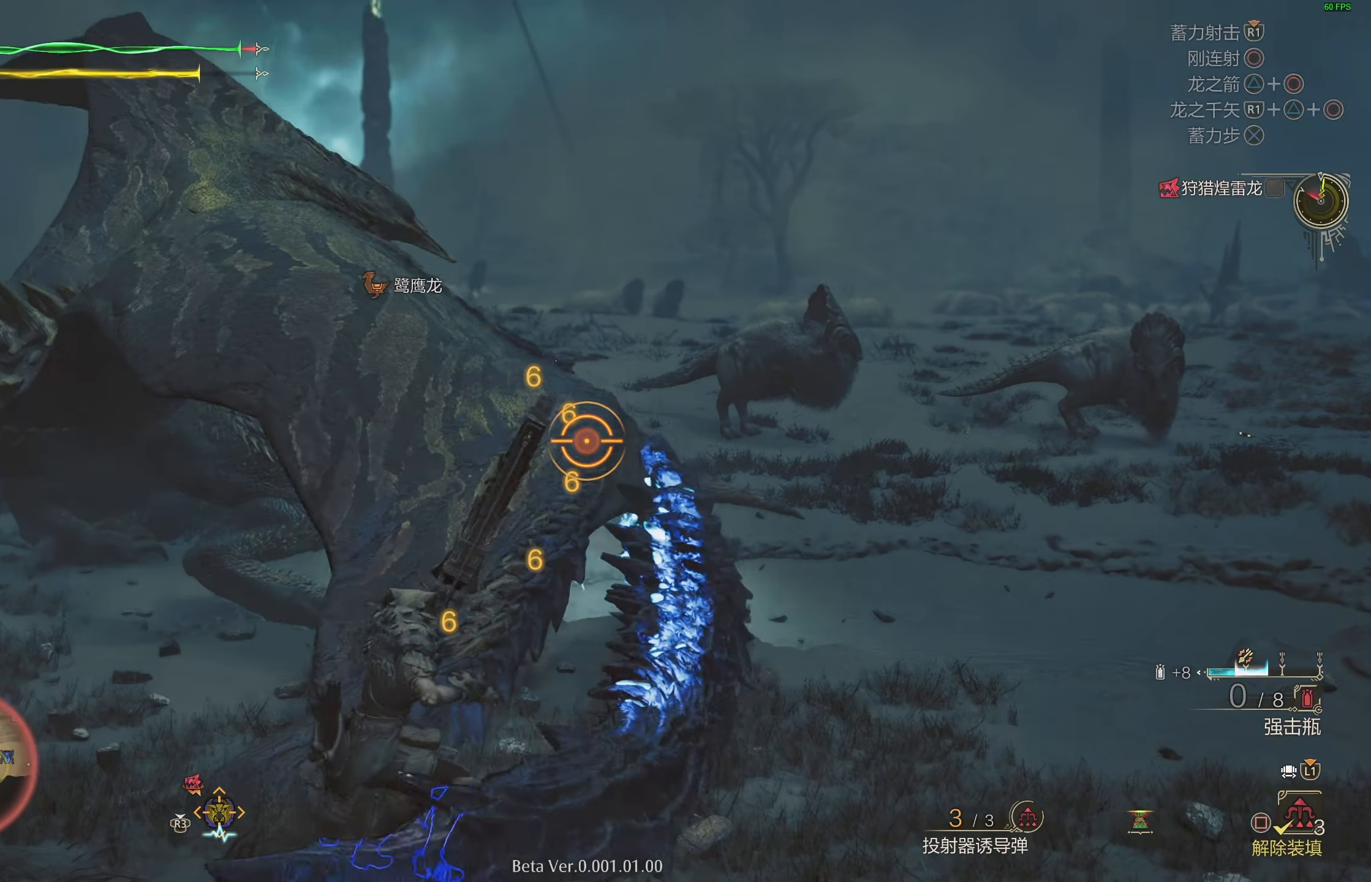
{"buttons": ["SQUARE", "L2", "R1"], "left_stick": "down", "right_stick": "center", "events": [[33, "SQUARE", "down"], [133, "SQUARE", "up"], [200, "SQUARE", "down"], [283, "SQUARE", "up"], [350, "SQUARE", "down"], [450, "SQUARE", "up"], [500, "SQUARE", "down"]]}
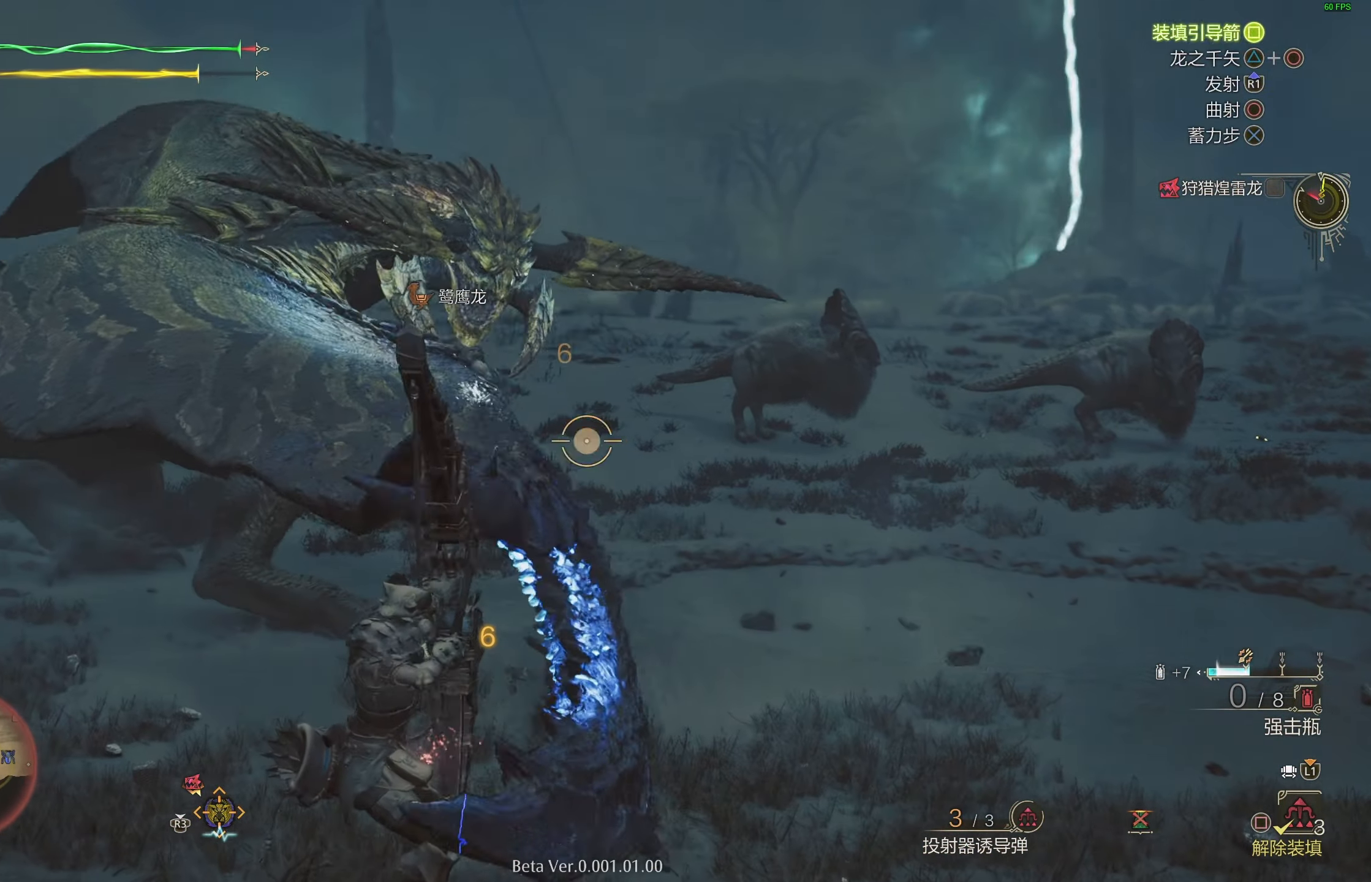
{"buttons": ["L2", "R1"], "left_stick": "left", "right_stick": "center", "events": [[50, "left_stick", "down-left"], [83, "SQUARE", "up"], [167, "SQUARE", "down"], [250, "SQUARE", "up"], [367, "left_stick", "left"], [433, "right_stick", "left"], [500, "right_stick", "center"]]}
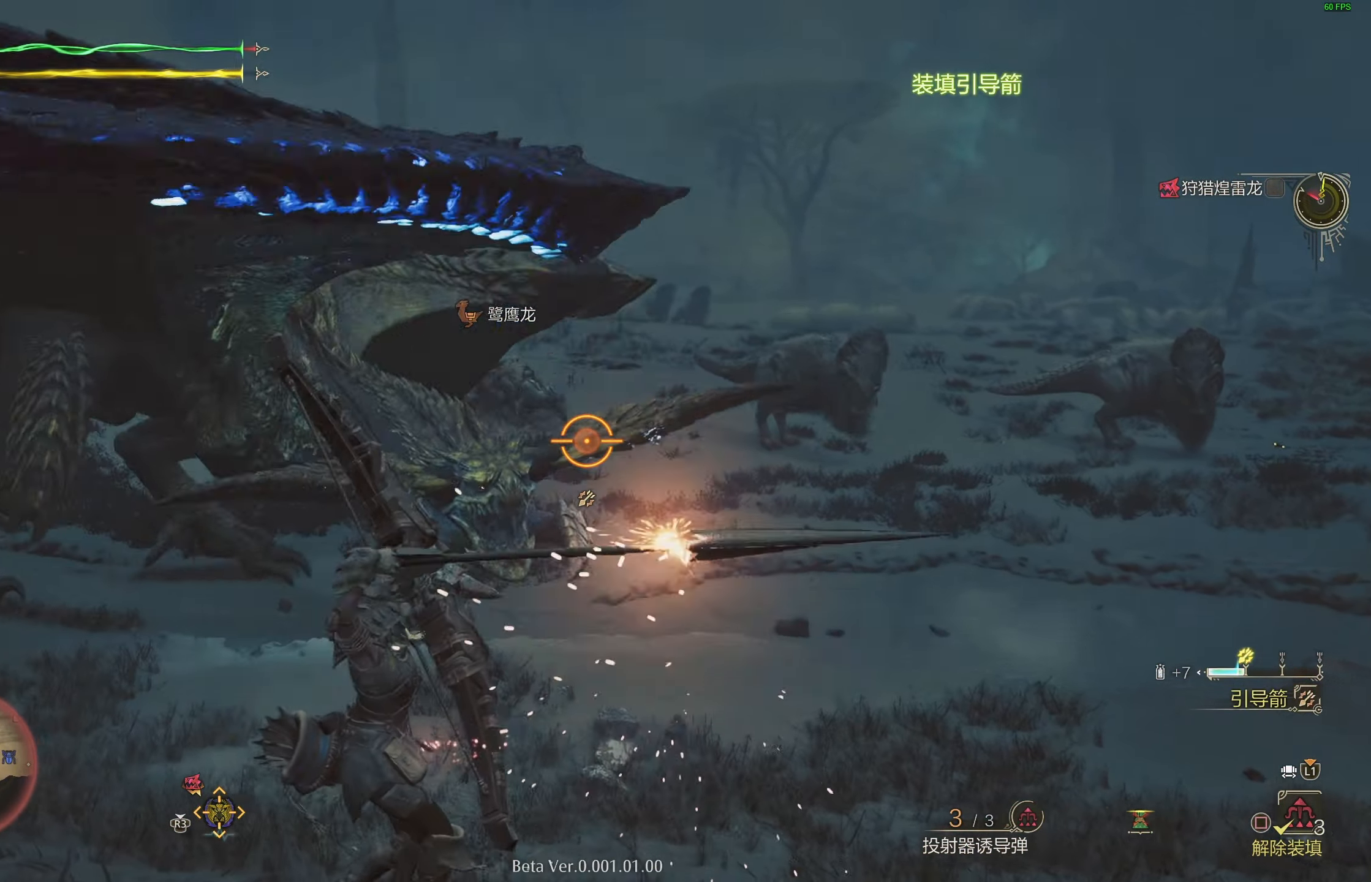
{"buttons": ["L2"], "left_stick": "down-left", "right_stick": "down-right", "events": [[233, "right_stick", "up"], [367, "right_stick", "center"], [383, "R1", "up"], [433, "right_stick", "down-right"], [450, "left_stick", "down-left"]]}
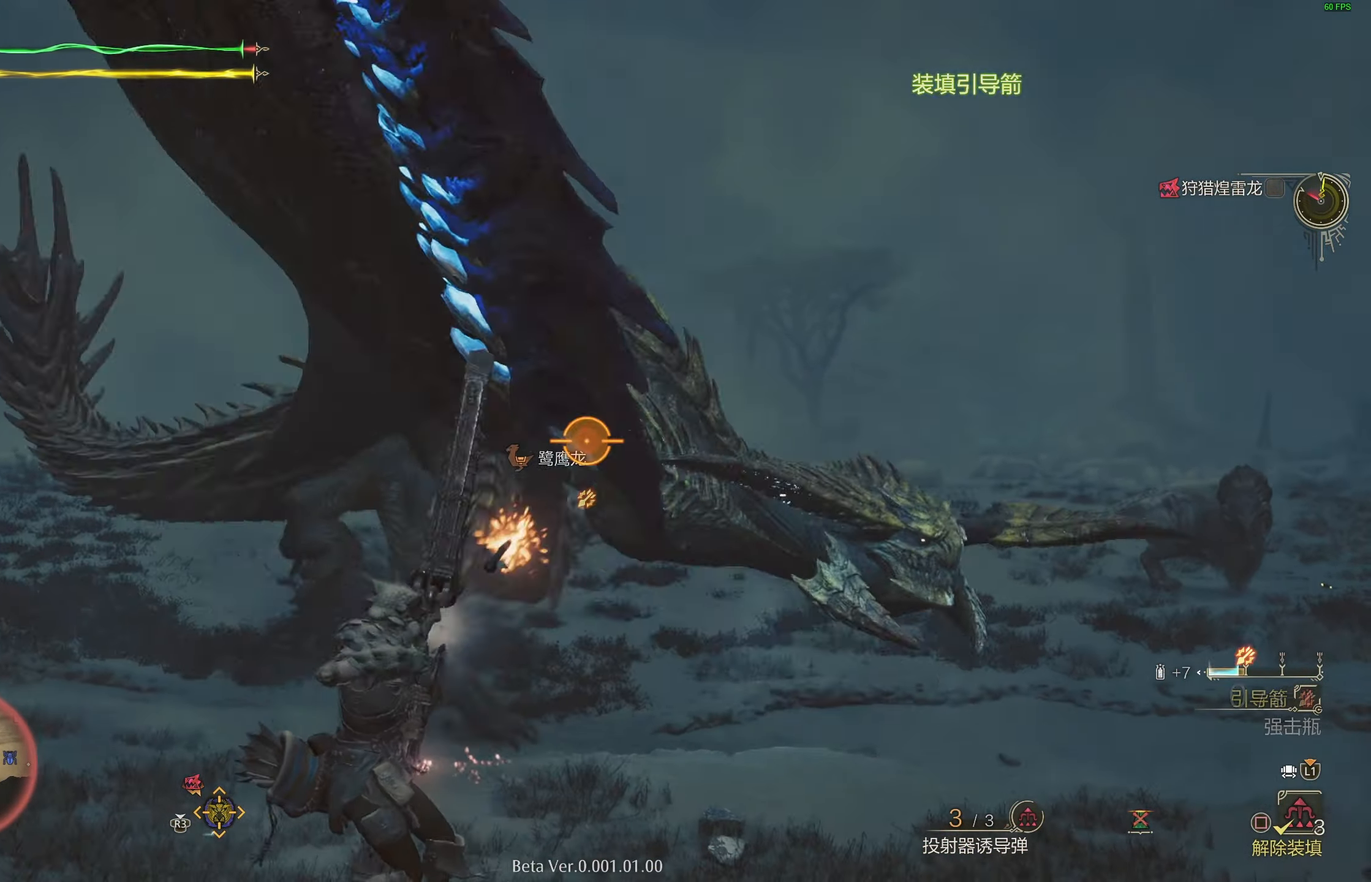
{"buttons": ["L2"], "left_stick": "left", "right_stick": "center", "events": [[117, "right_stick", "center"], [300, "right_stick", "up-right"], [333, "left_stick", "left"], [450, "right_stick", "center"]]}
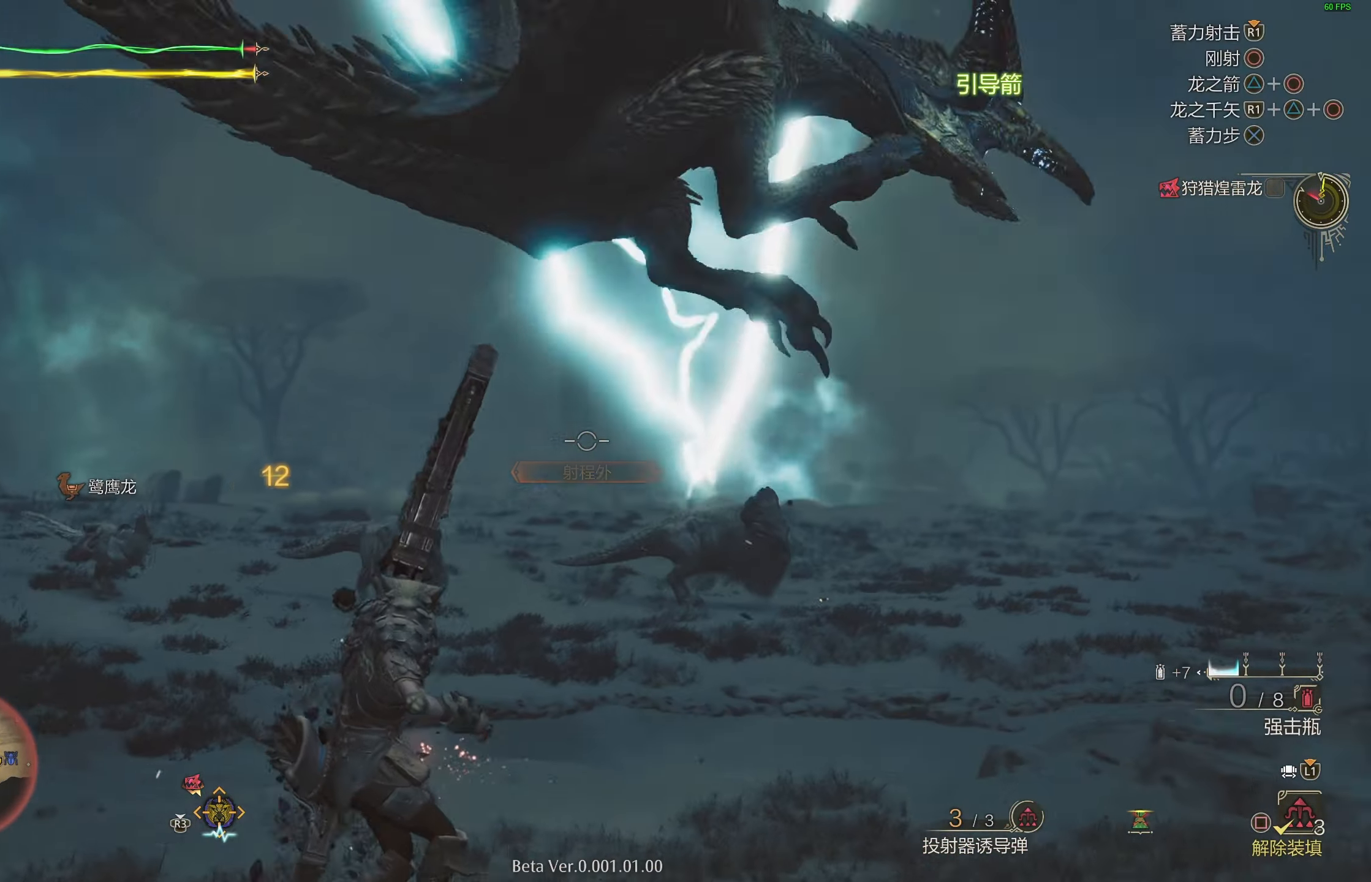
{"buttons": ["L2", "R1"], "left_stick": "left", "right_stick": "center", "events": [[117, "CROSS", "down"], [233, "CROSS", "up"], [283, "CROSS", "down"], [383, "CROSS", "up"], [483, "R1", "down"]]}
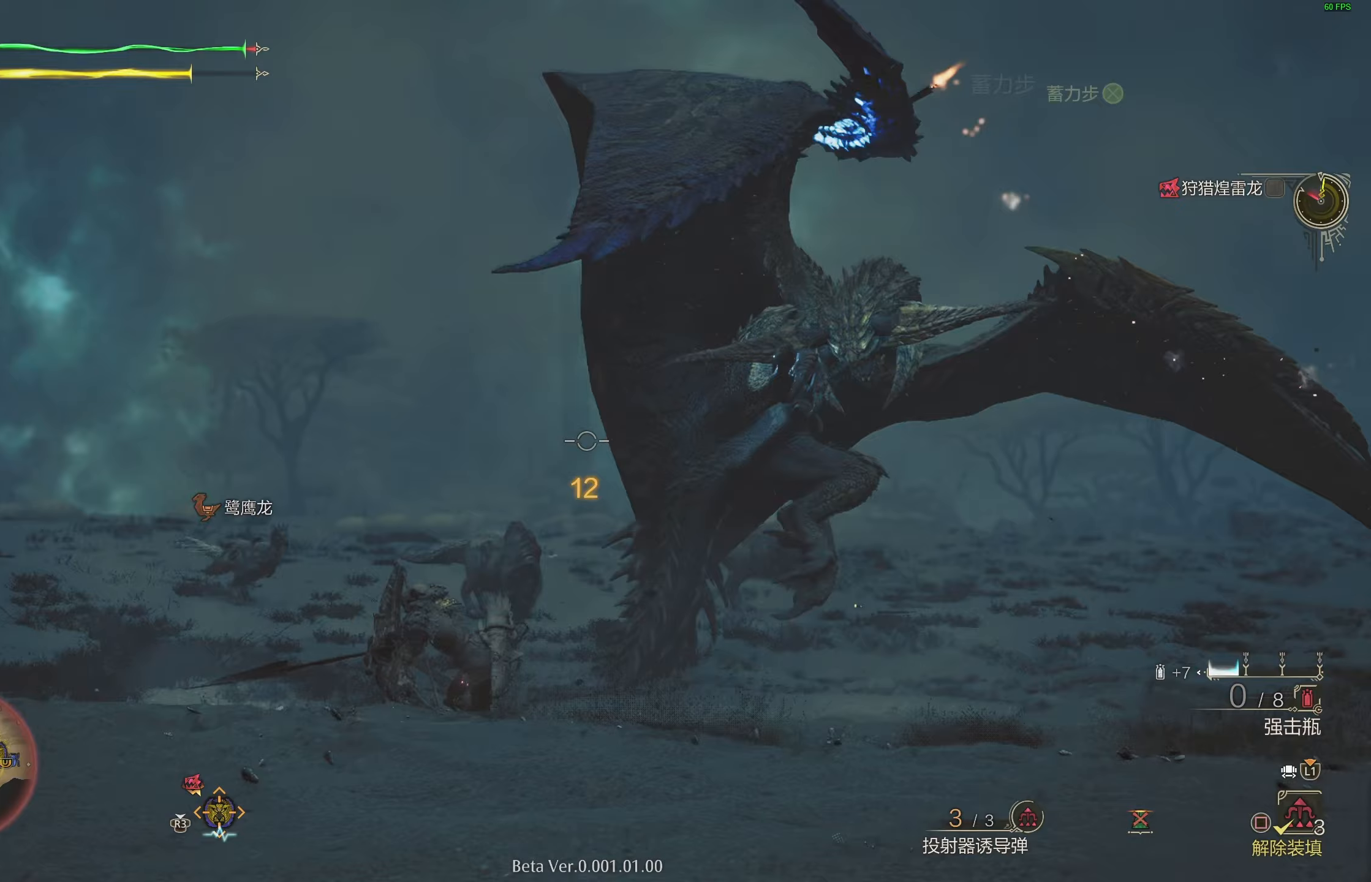
{"buttons": ["L2"], "left_stick": "left", "right_stick": "center", "events": [[17, "right_stick", "up-right"], [150, "left_stick", "up-left"], [167, "right_stick", "center"], [183, "R1", "up"], [383, "left_stick", "left"]]}
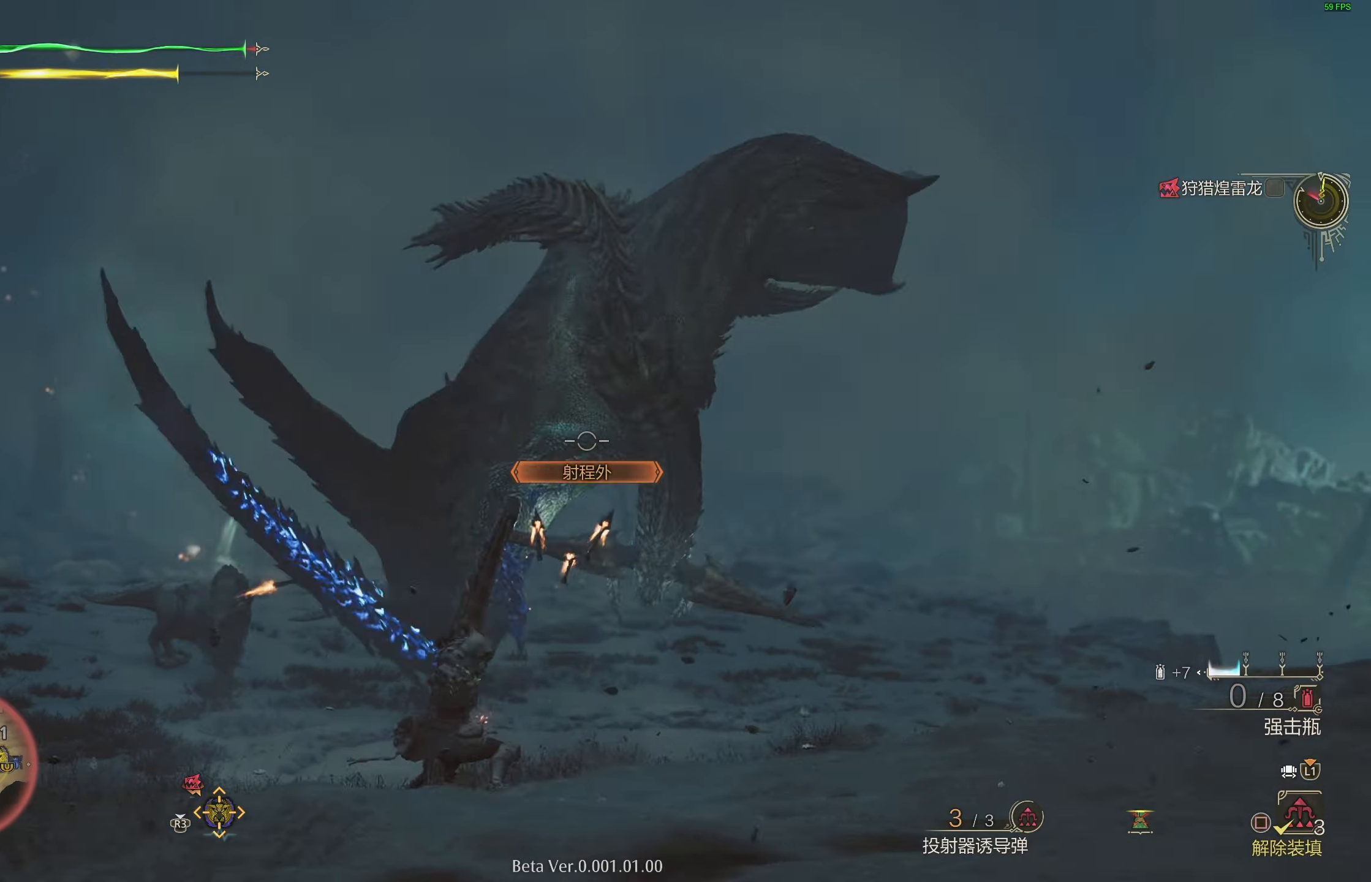
{"buttons": ["L2"], "left_stick": "left", "right_stick": "center", "events": [[17, "left_stick", "down-left"], [250, "left_stick", "left"]]}
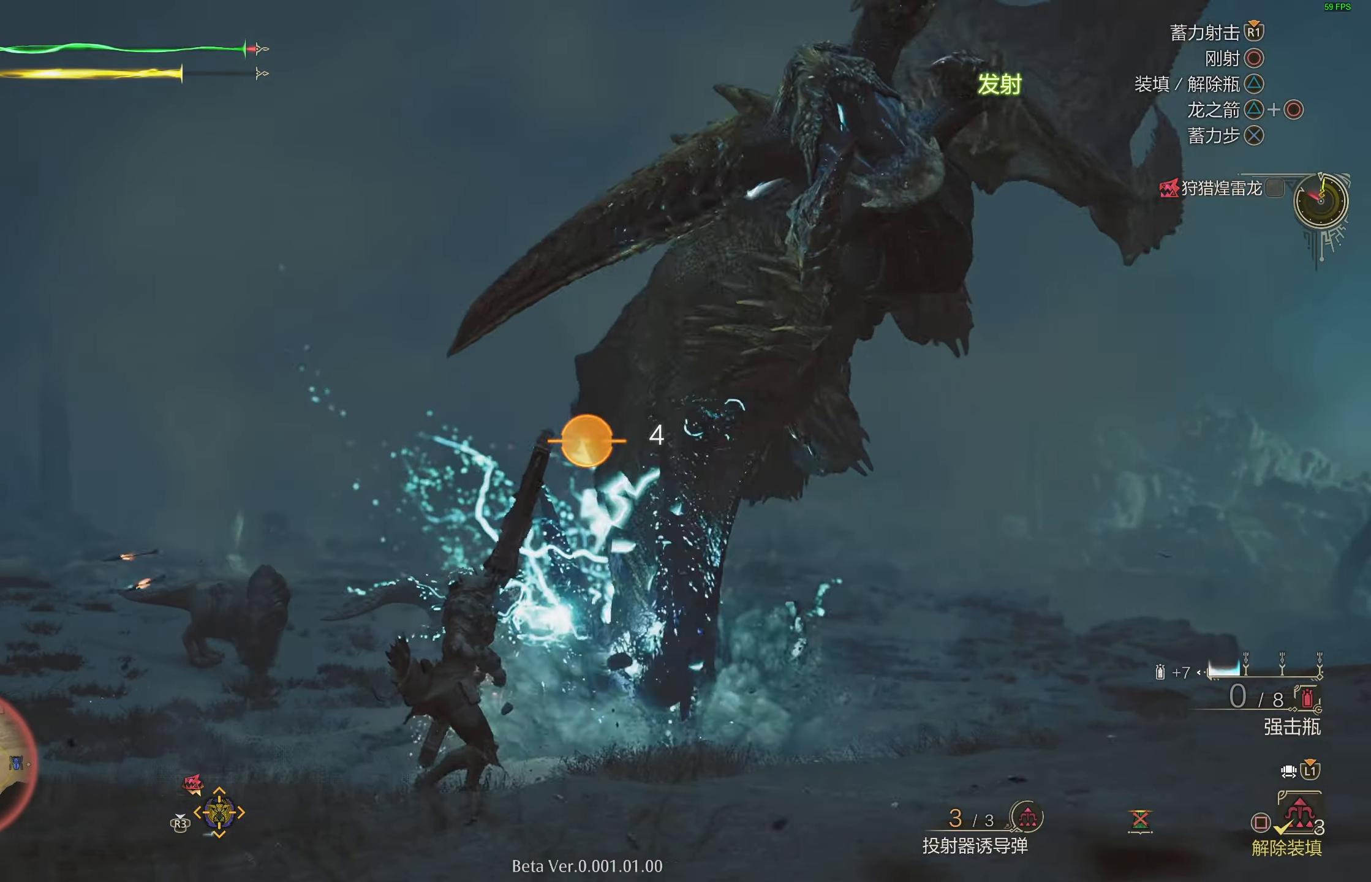
{"buttons": ["L2", "R1"], "left_stick": "up-right", "right_stick": "left", "events": [[100, "left_stick", "up-right"], [150, "CROSS", "down"], [267, "CROSS", "up"], [450, "right_stick", "left"], [467, "R1", "down"]]}
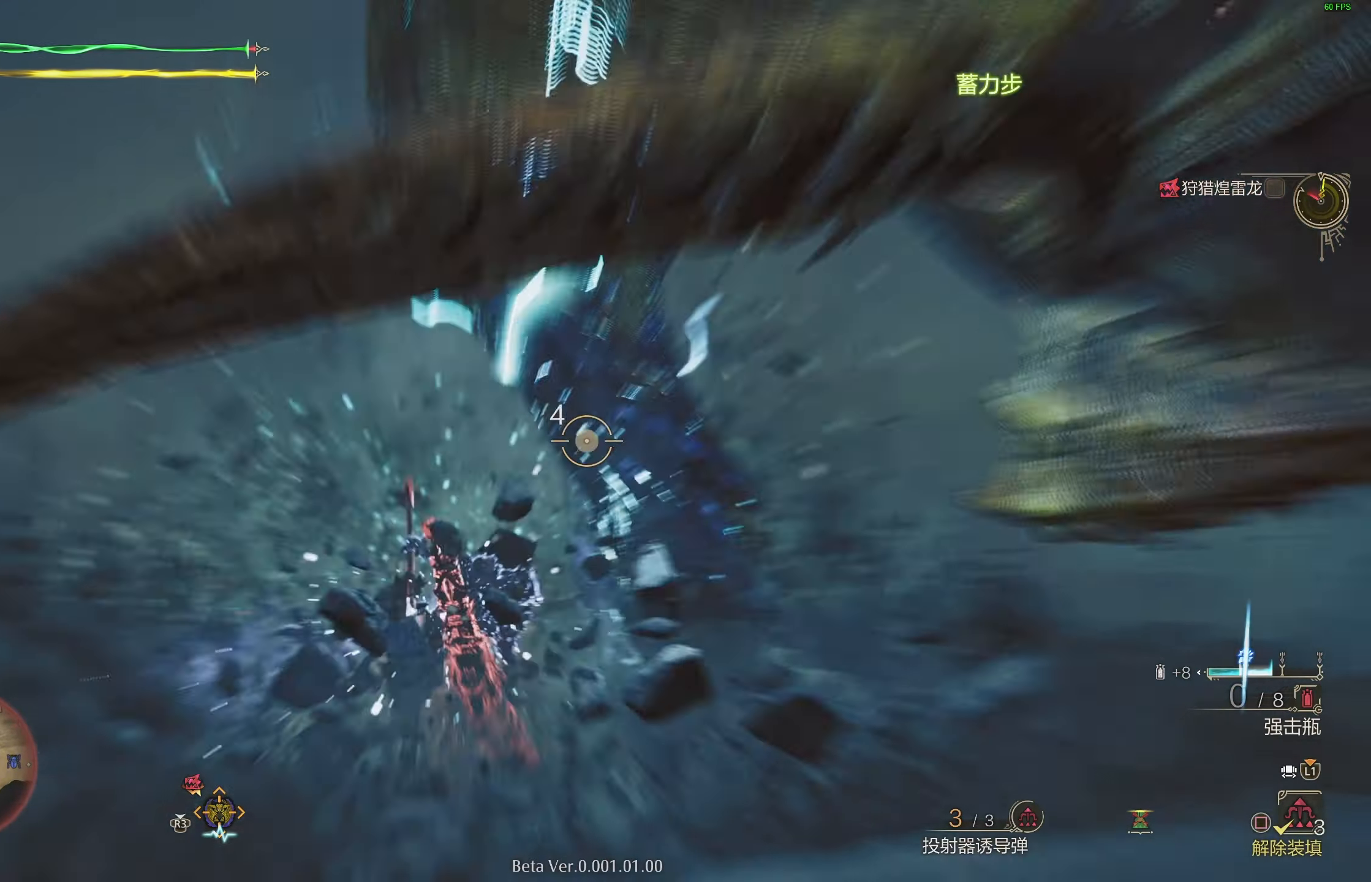
{"buttons": ["L2"], "left_stick": "left", "right_stick": "left", "events": [[17, "left_stick", "center"], [267, "left_stick", "left"], [400, "R1", "up"]]}
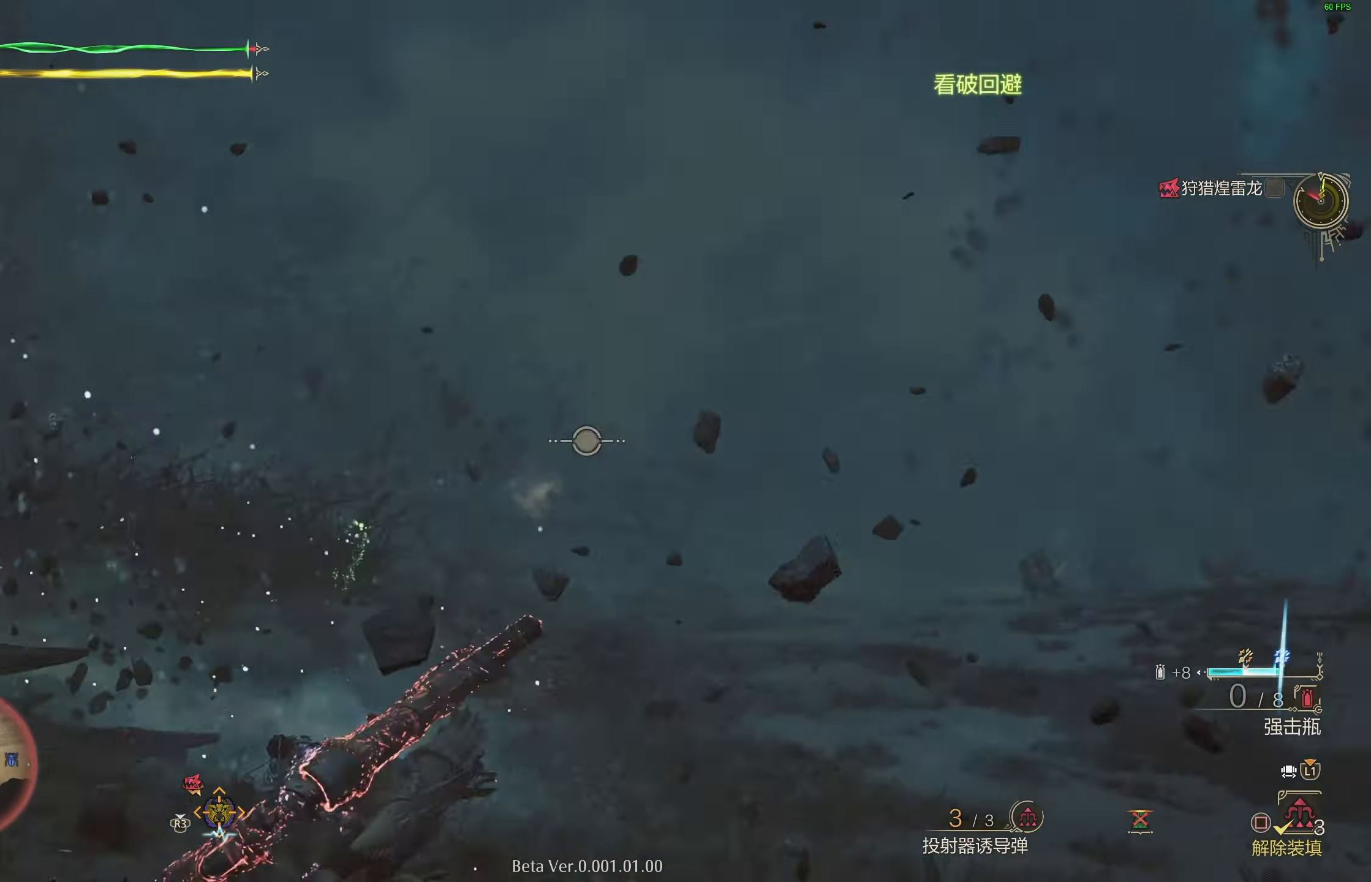
{"buttons": ["L2"], "left_stick": "down-left", "right_stick": "center", "events": [[17, "right_stick", "center"], [133, "right_stick", "left"], [400, "right_stick", "center"], [500, "left_stick", "down-left"]]}
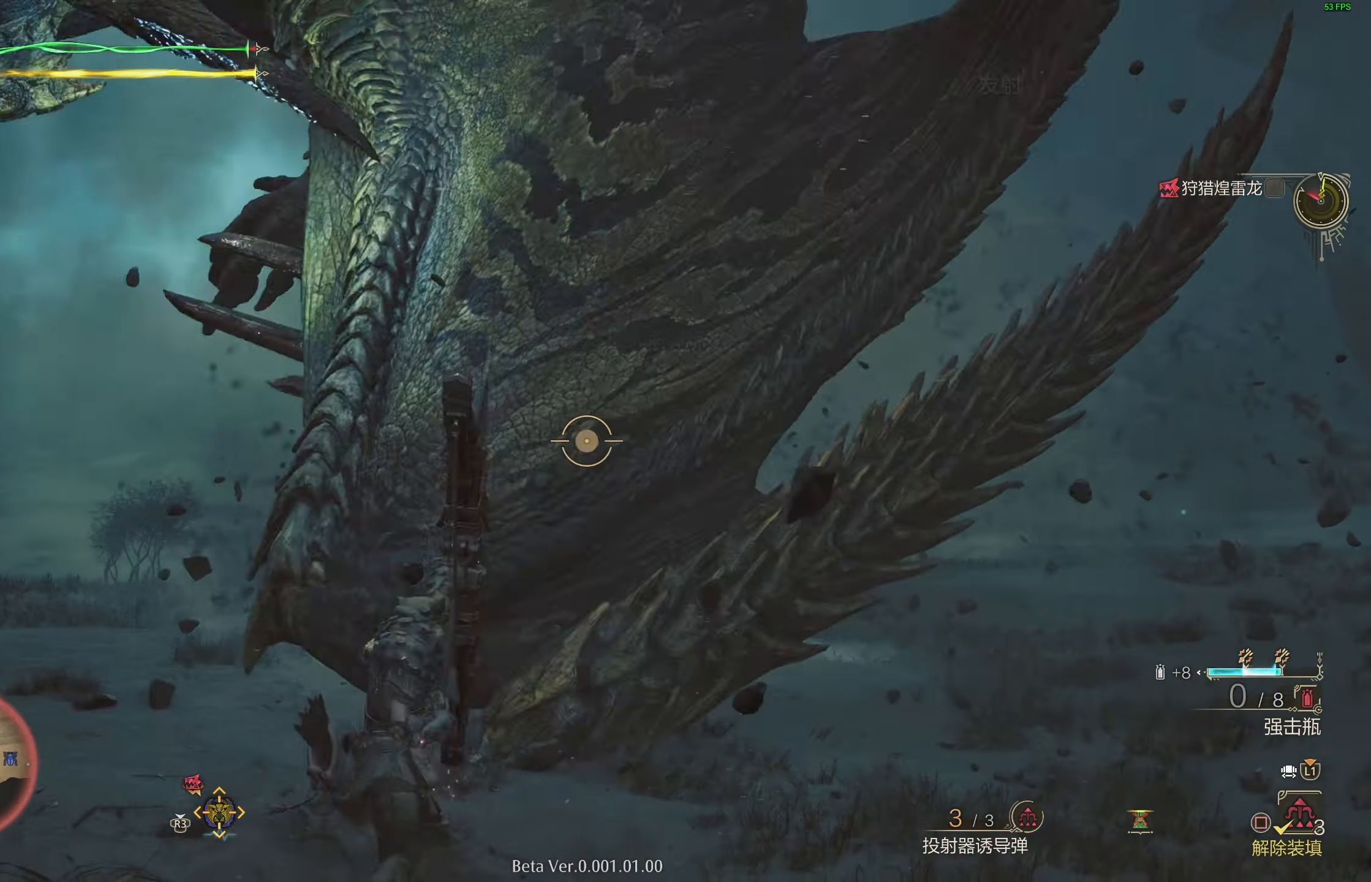
{"buttons": ["TRIANGLE", "L2"], "left_stick": "down-left", "right_stick": "center", "events": [[333, "TRIANGLE", "down"], [450, "TRIANGLE", "up"], [500, "TRIANGLE", "down"]]}
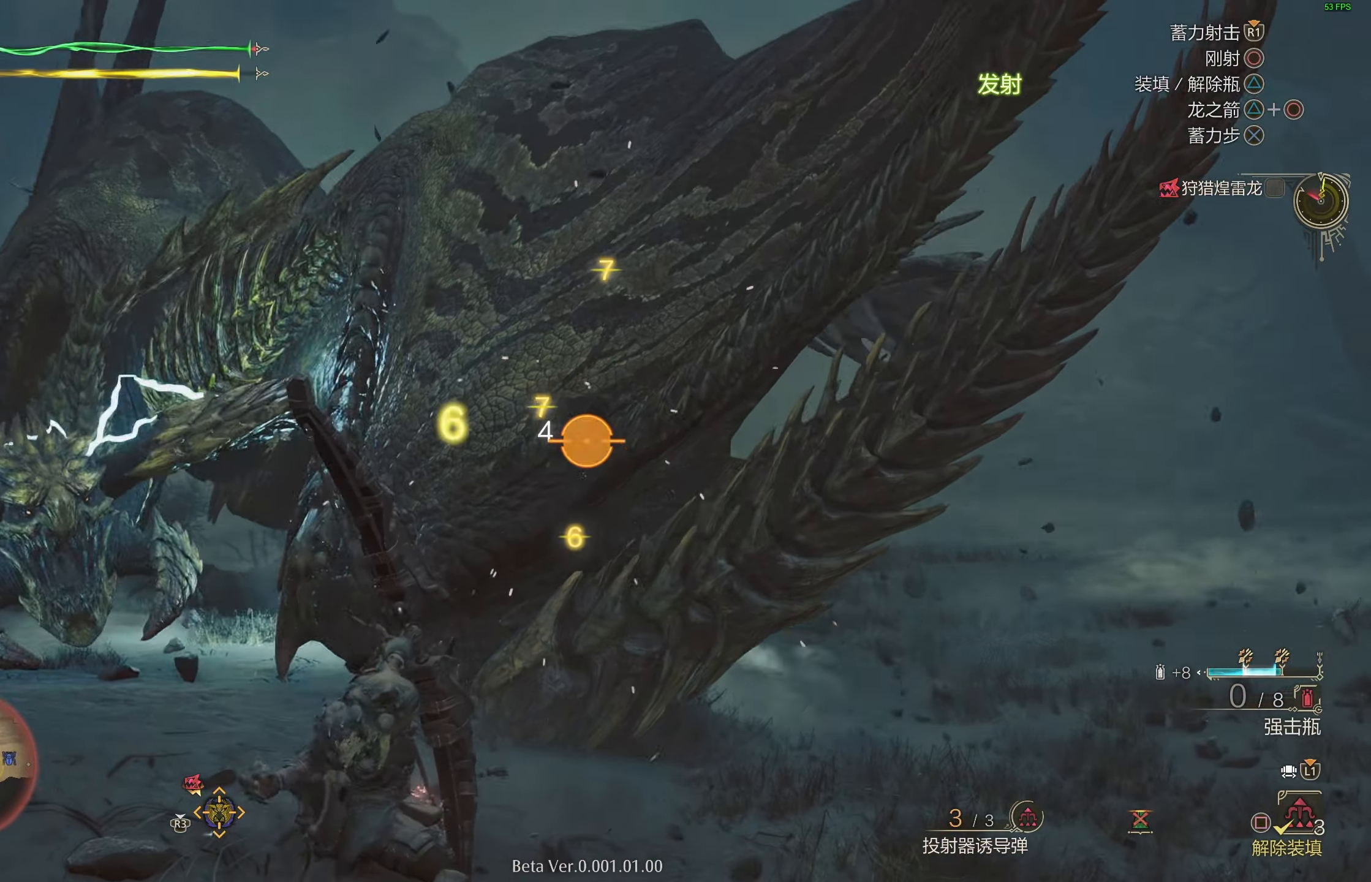
{"buttons": ["L2"], "left_stick": "left", "right_stick": "center", "events": [[100, "TRIANGLE", "up"], [133, "left_stick", "left"], [233, "right_stick", "left"], [400, "right_stick", "center"]]}
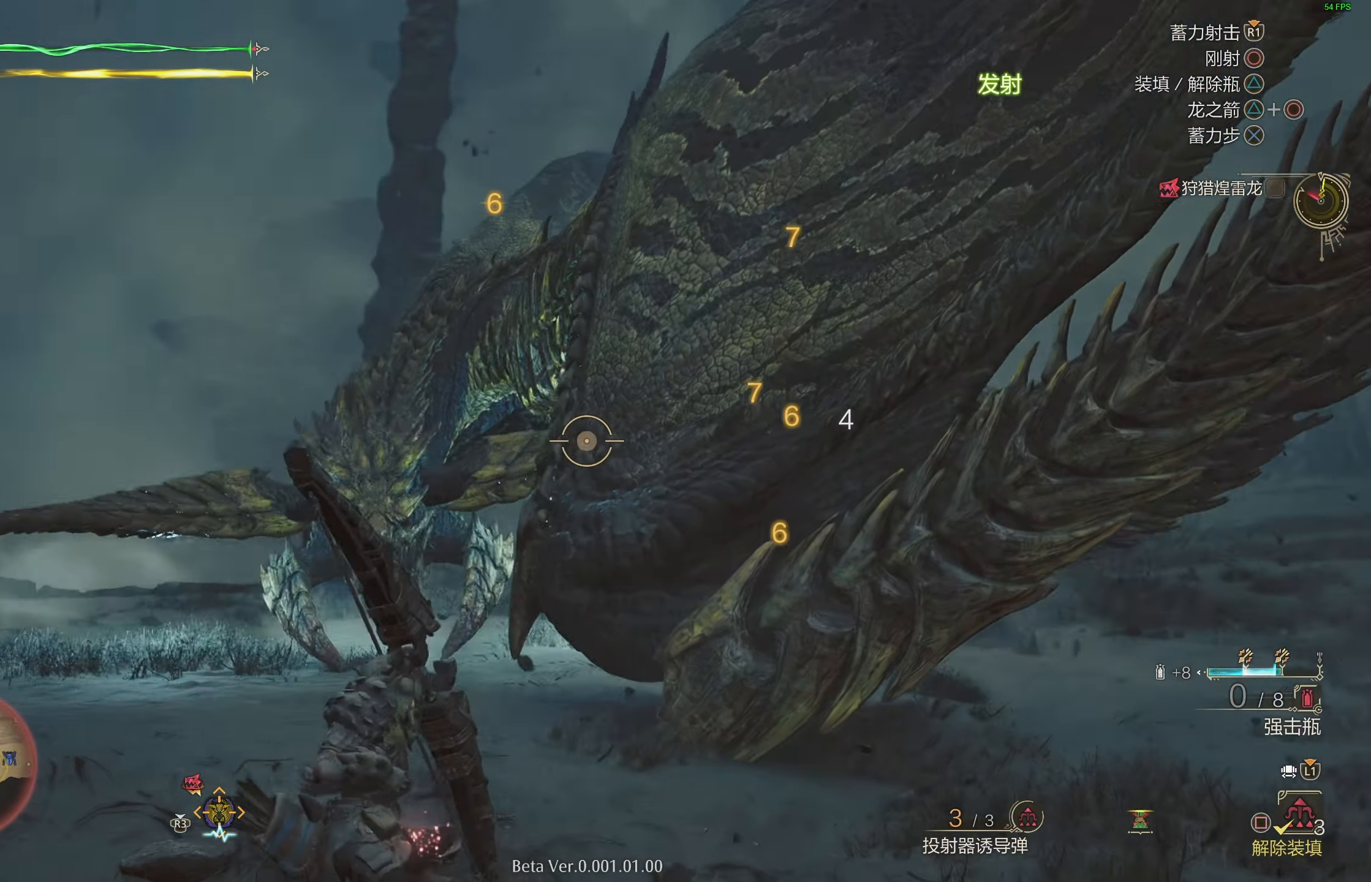
{"buttons": ["L2"], "left_stick": "left", "right_stick": "center", "events": [[50, "TRIANGLE", "down"], [167, "TRIANGLE", "up"]]}
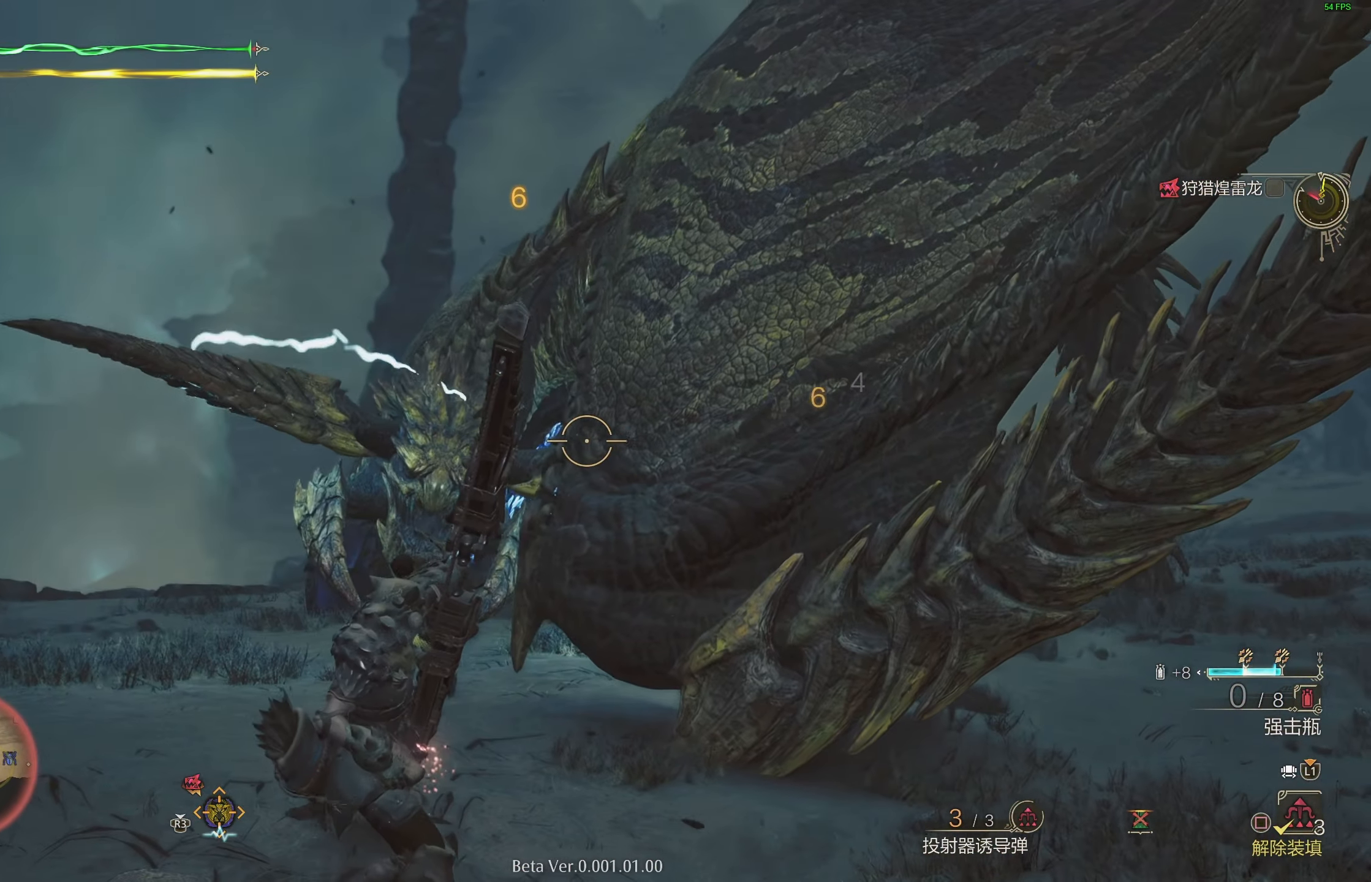
{"buttons": ["L2"], "left_stick": "left", "right_stick": "center", "events": [[17, "TRIANGLE", "down"], [133, "TRIANGLE", "up"], [317, "left_stick", "center"], [450, "left_stick", "left"]]}
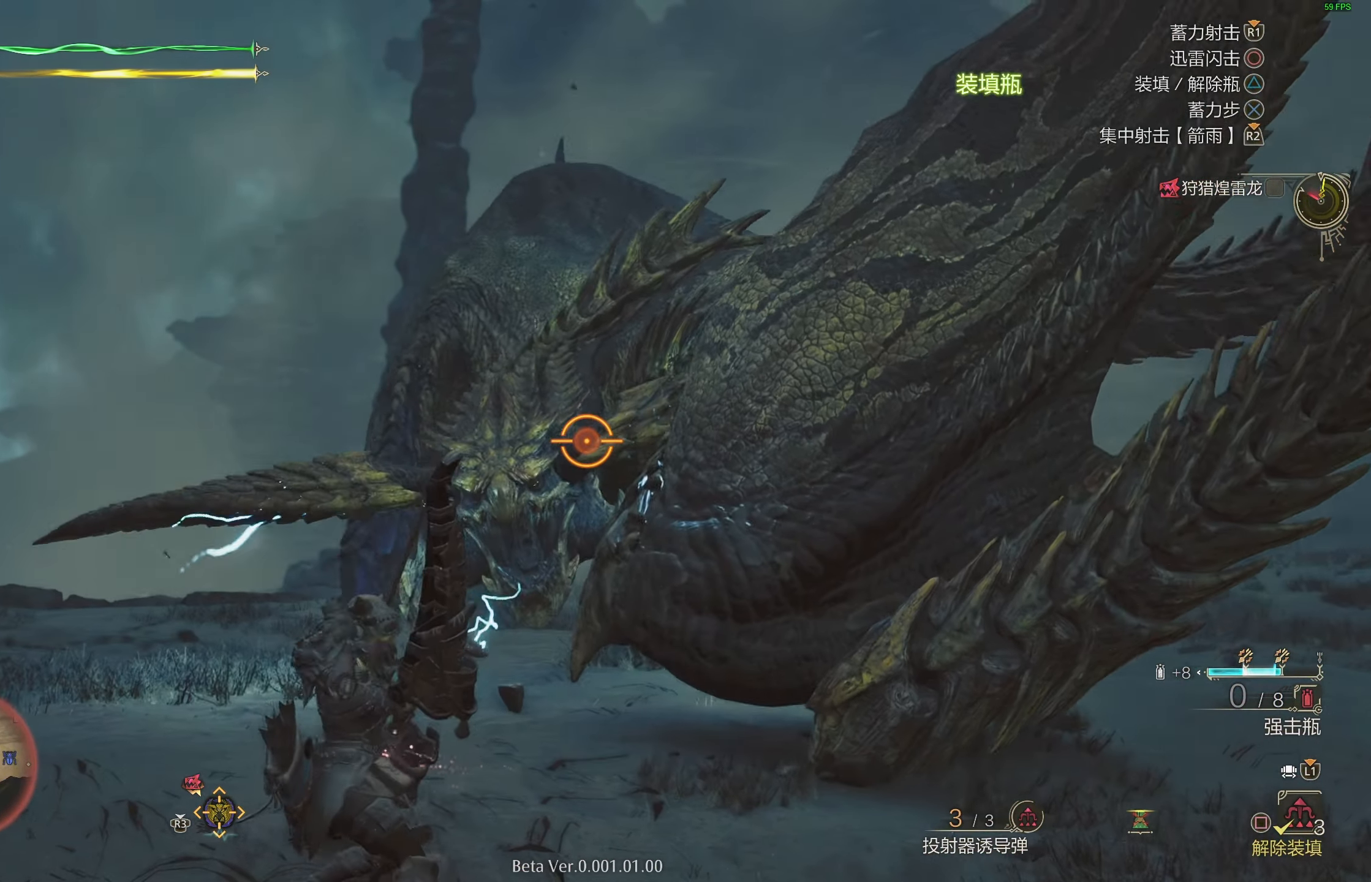
{"buttons": ["L2"], "left_stick": "left", "right_stick": "center", "events": [[400, "CIRCLE", "down"], [500, "CIRCLE", "up"]]}
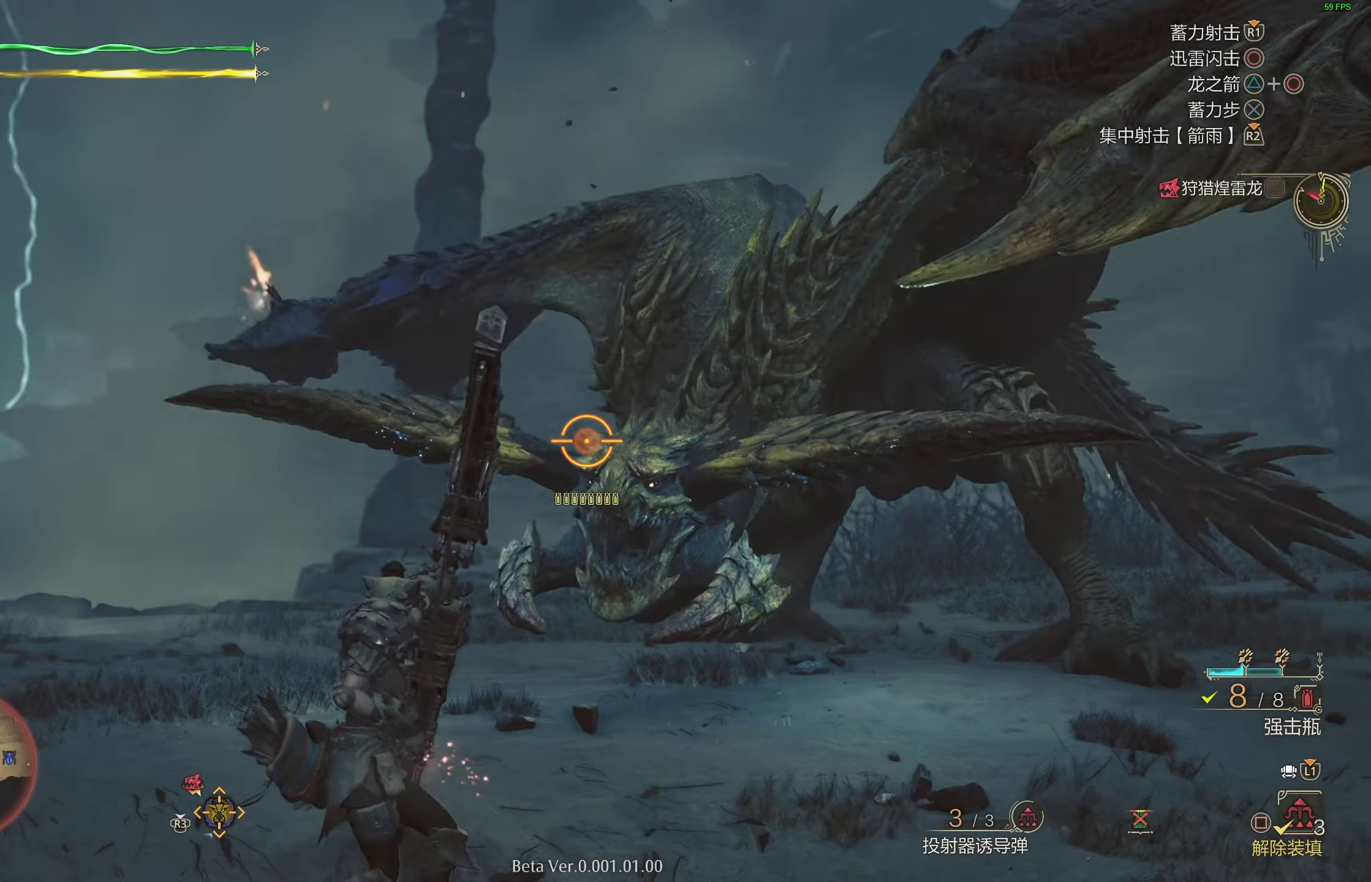
{"buttons": ["L2"], "left_stick": "left", "right_stick": "center", "events": [[67, "CIRCLE", "down"], [150, "CIRCLE", "up"], [200, "CIRCLE", "down"], [300, "CIRCLE", "up"]]}
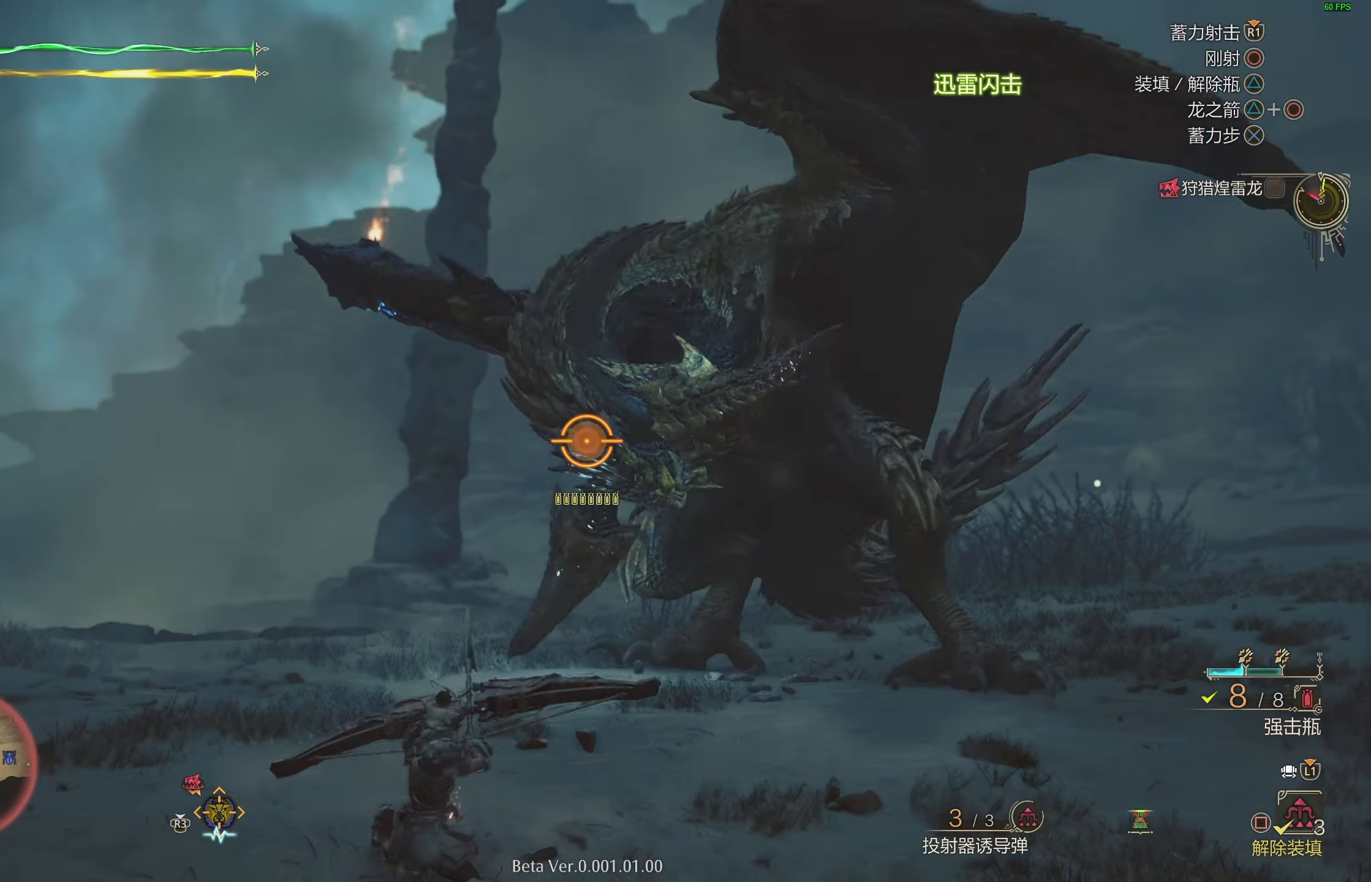
{"buttons": ["L2", "R1"], "left_stick": "left", "right_stick": "center", "events": [[283, "R1", "down"]]}
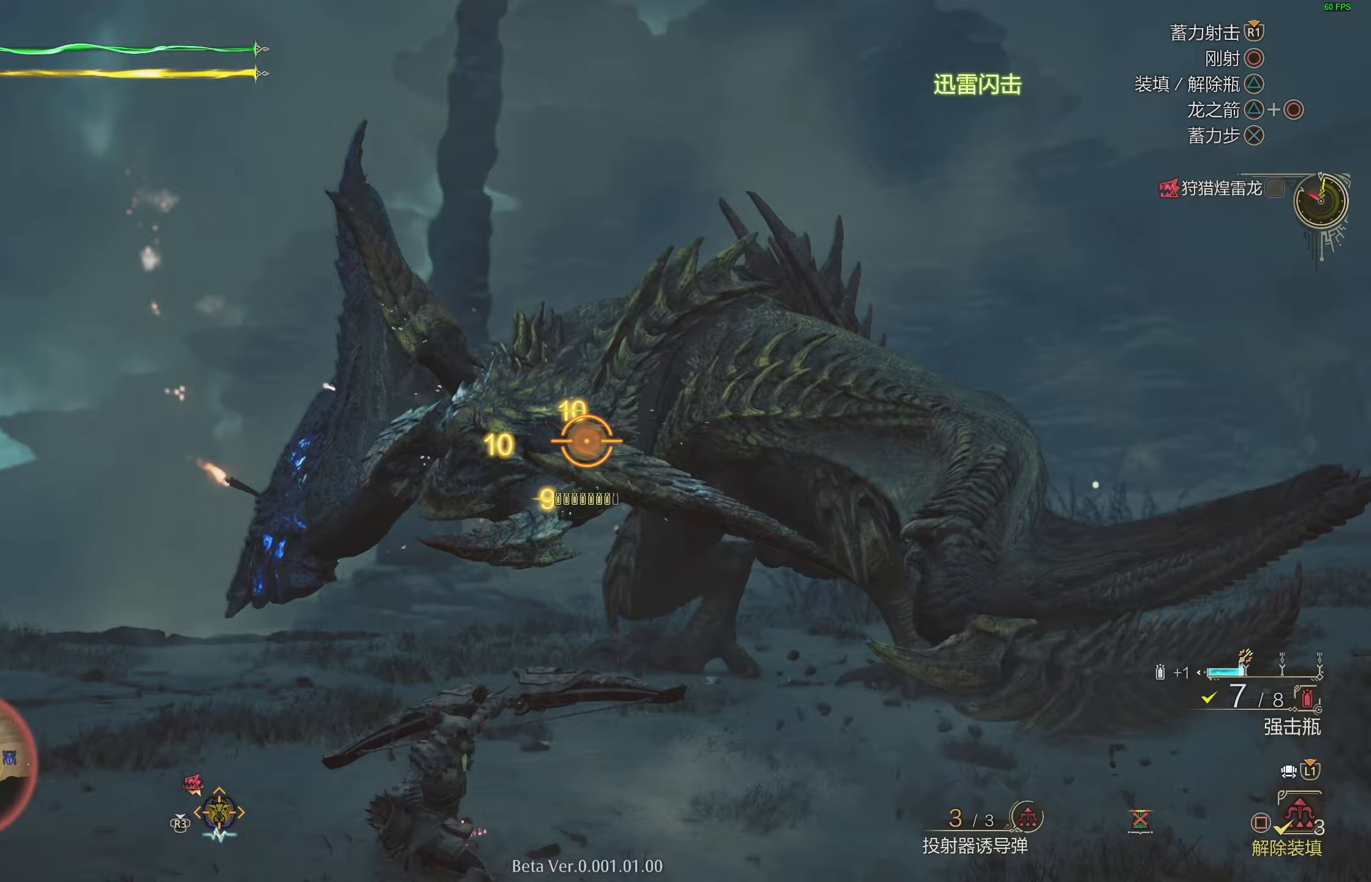
{"buttons": ["L2"], "left_stick": "left", "right_stick": "center", "events": [[100, "R1", "up"], [133, "right_stick", "up-left"], [250, "right_stick", "center"]]}
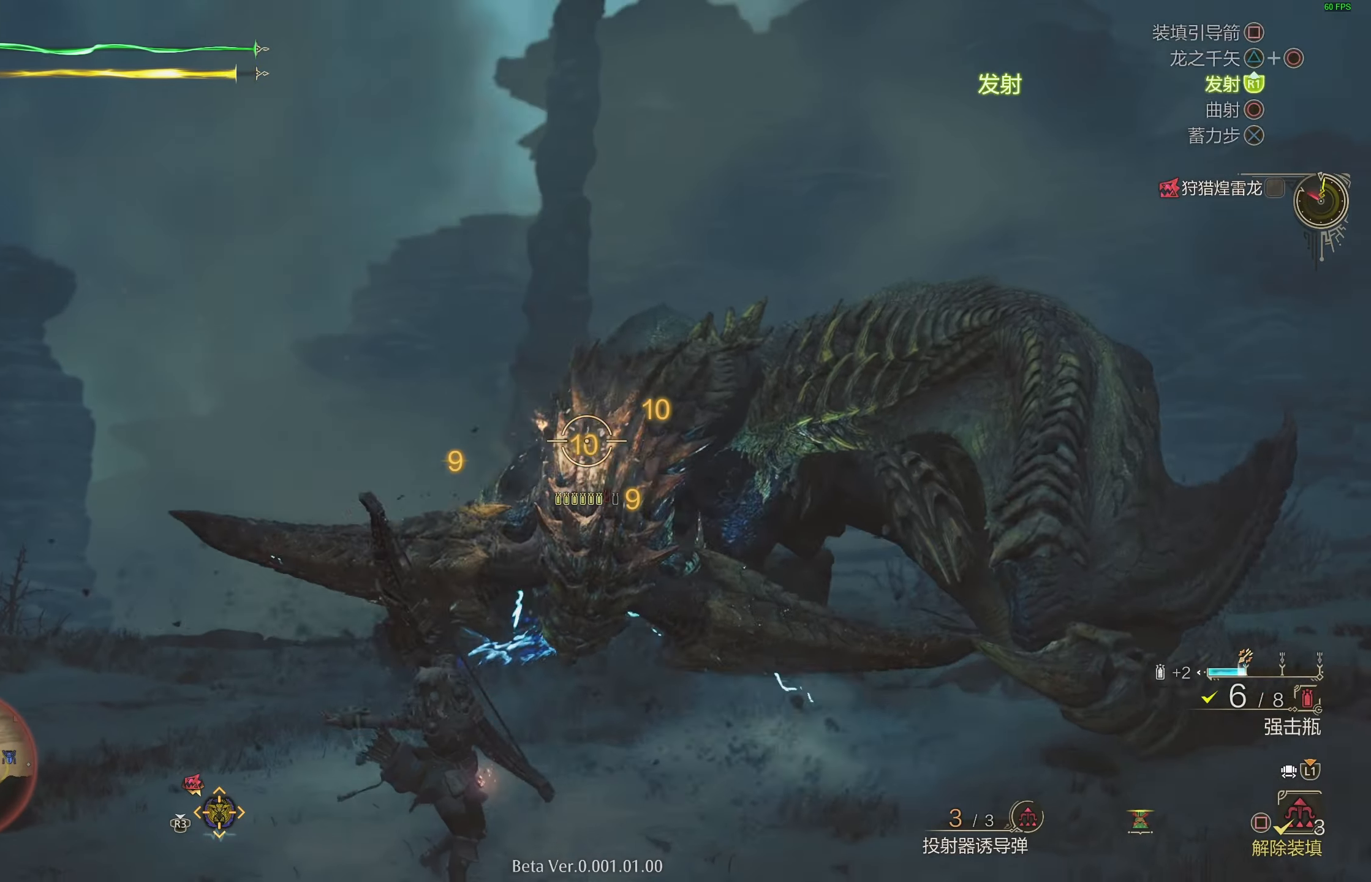
{"buttons": ["CROSS", "L2"], "left_stick": "left", "right_stick": "center", "events": [[300, "CROSS", "down"], [433, "CROSS", "up"], [467, "CROSS", "down"]]}
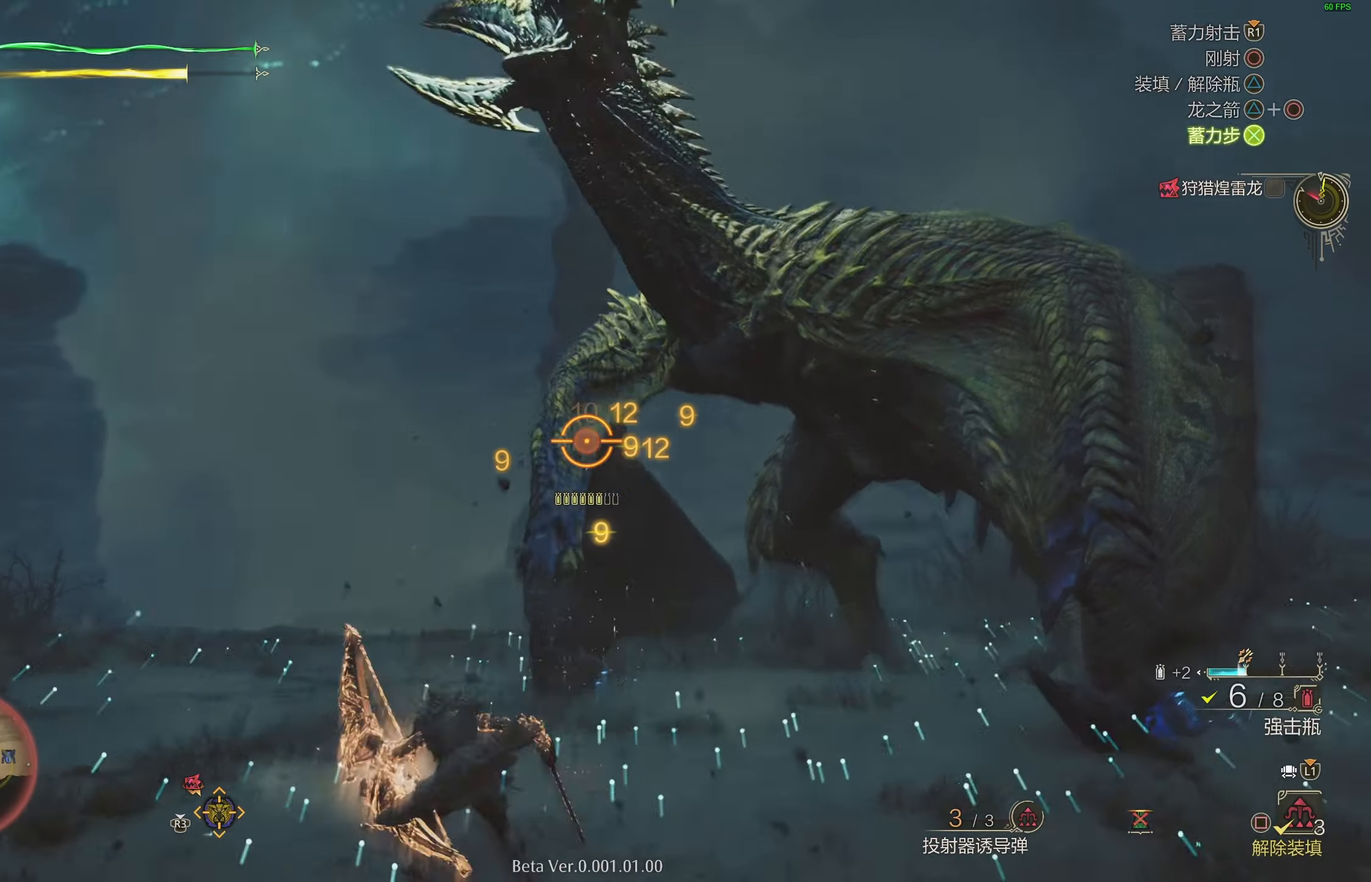
{"buttons": ["L2"], "left_stick": "down", "right_stick": "center", "events": [[50, "CROSS", "up"], [133, "R1", "down"], [200, "right_stick", "up-right"], [350, "left_stick", "down-left"], [400, "R1", "up"], [433, "right_stick", "center"], [500, "left_stick", "down"]]}
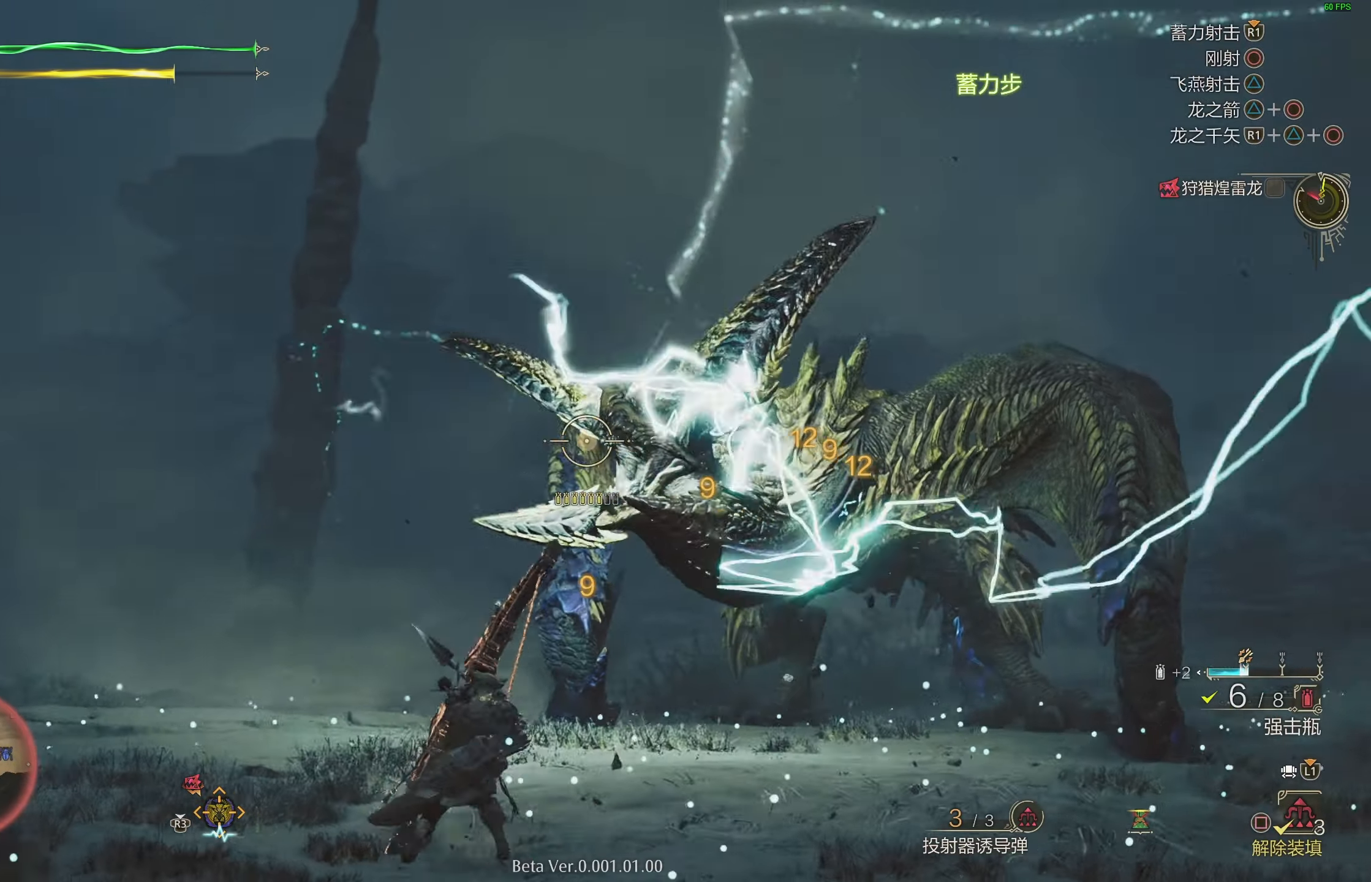
{"buttons": ["L2"], "left_stick": "down", "right_stick": "center", "events": [[83, "right_stick", "down-right"], [283, "right_stick", "center"], [417, "CIRCLE", "down"], [500, "CIRCLE", "up"]]}
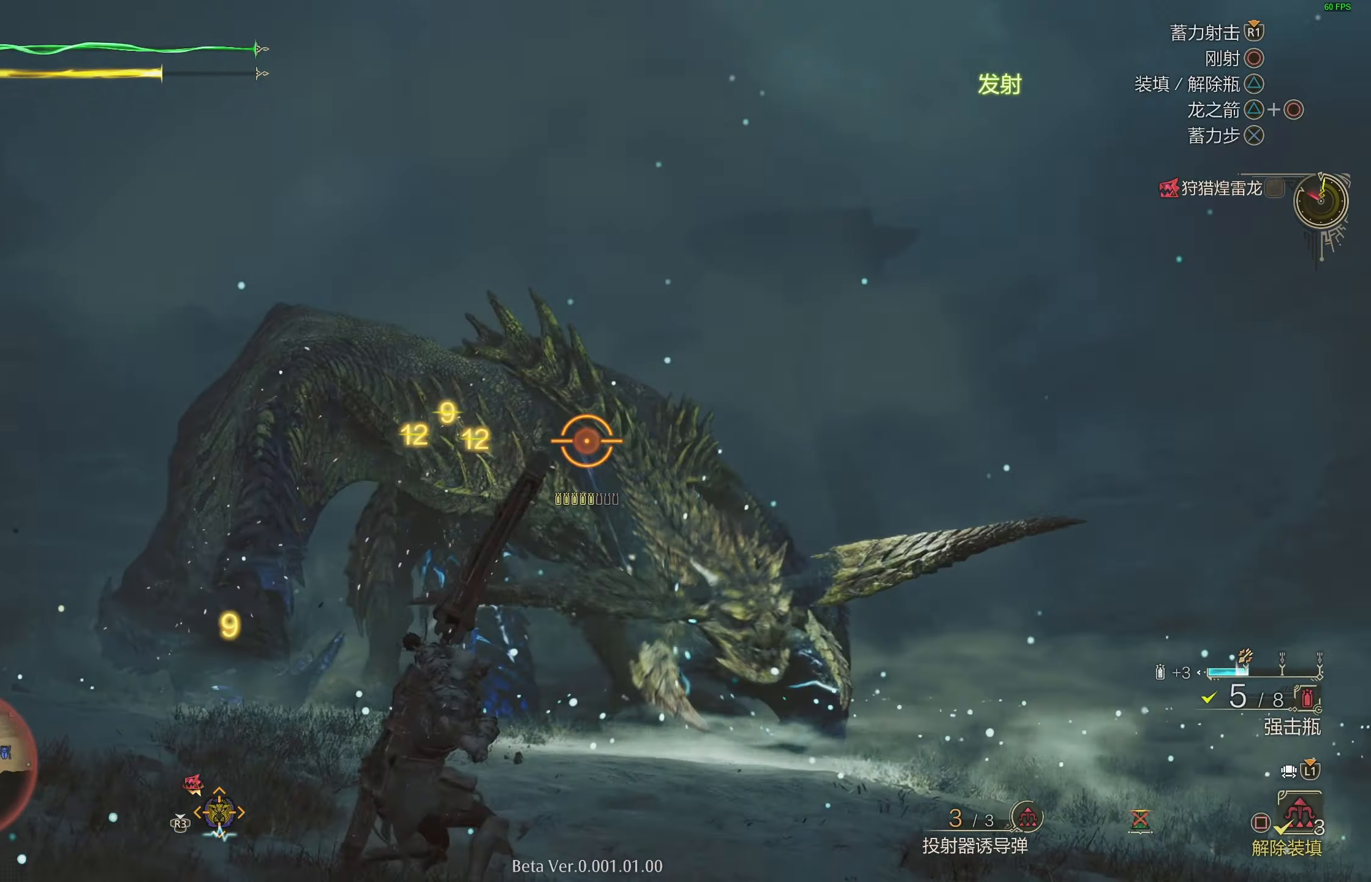
{"buttons": ["L2"], "left_stick": "left", "right_stick": "center", "events": [[33, "CIRCLE", "down"], [133, "CIRCLE", "up"], [150, "left_stick", "down-left"], [283, "right_stick", "down"], [383, "right_stick", "center"], [400, "left_stick", "left"]]}
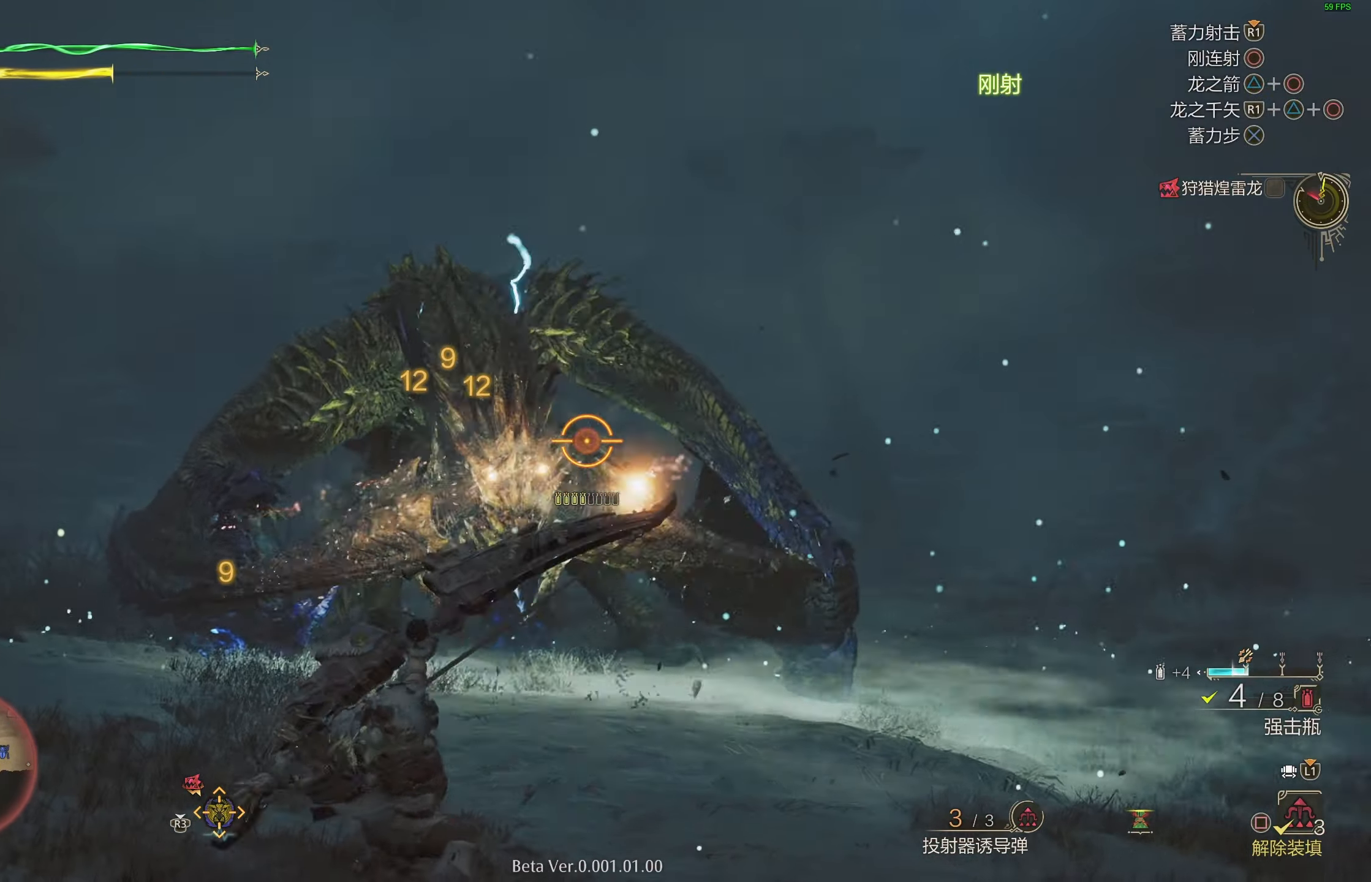
{"buttons": ["L2", "R1"], "left_stick": "left", "right_stick": "center", "events": [[183, "R1", "down"]]}
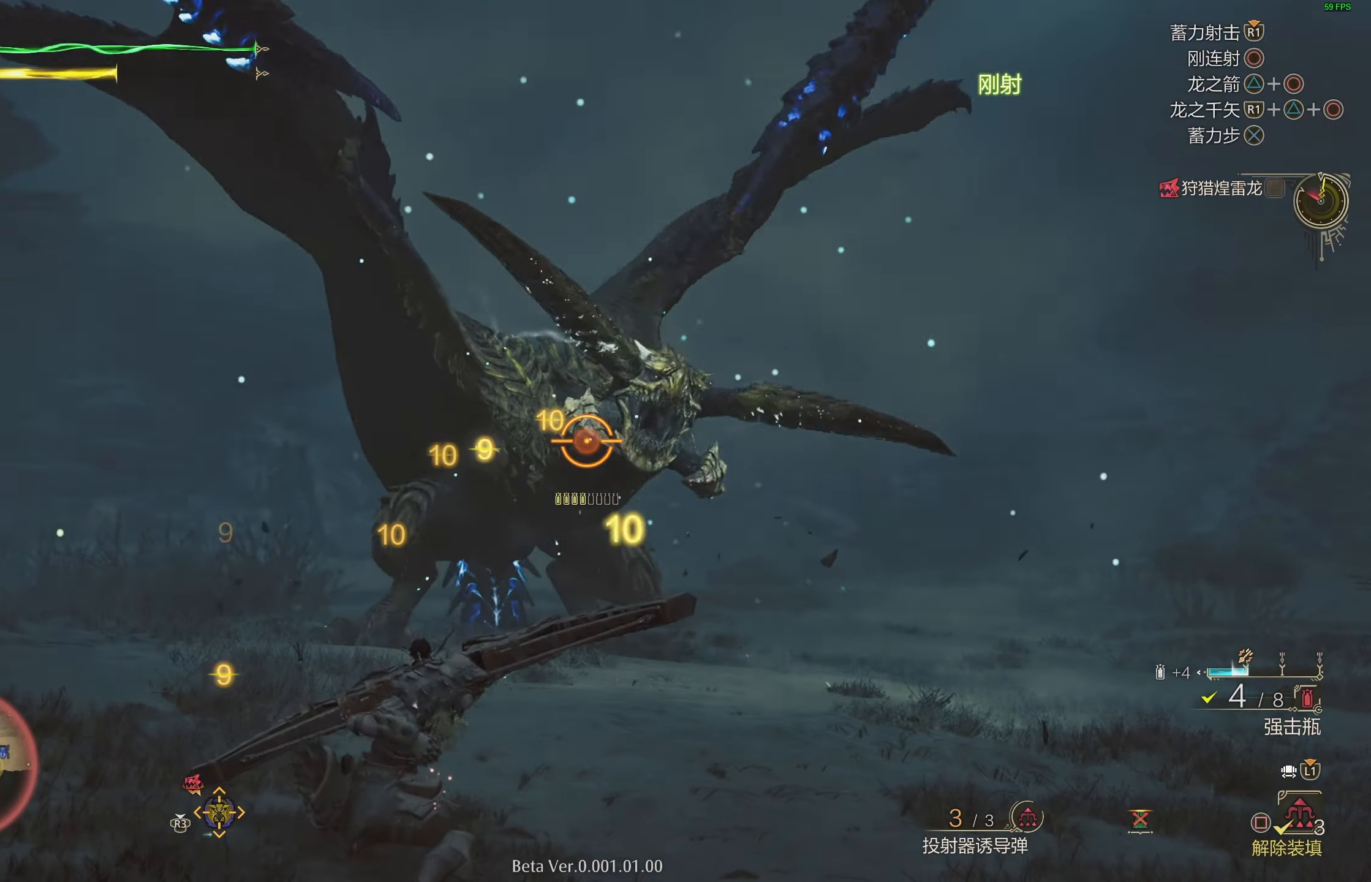
{"buttons": ["L2", "R1"], "left_stick": "left", "right_stick": "center", "events": [[17, "SQUARE", "down"], [117, "SQUARE", "up"], [183, "SQUARE", "down"], [300, "SQUARE", "up"], [350, "SQUARE", "down"], [450, "SQUARE", "up"]]}
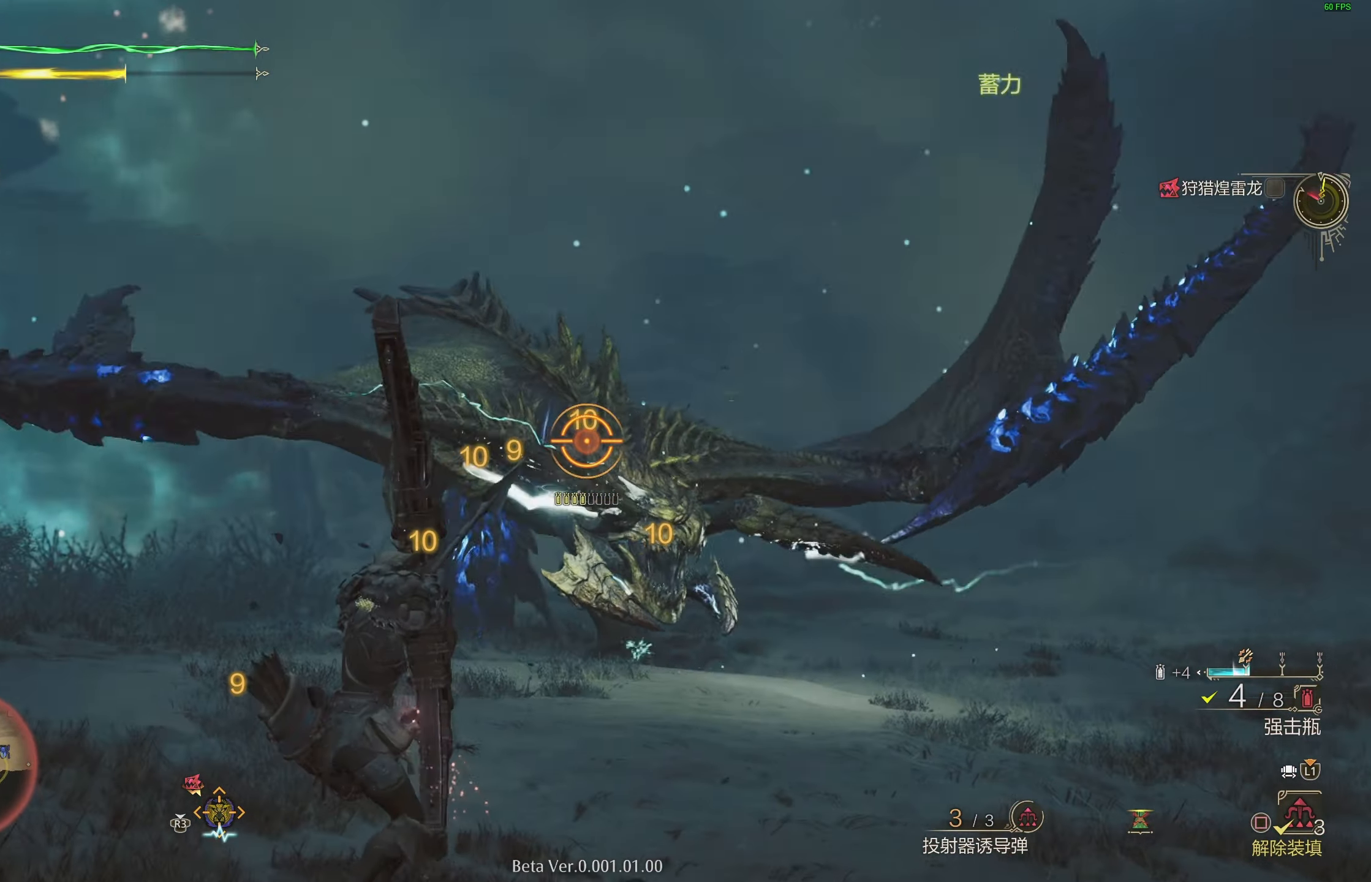
{"buttons": ["L2", "R1"], "left_stick": "left", "right_stick": "right", "events": [[17, "SQUARE", "down"], [117, "SQUARE", "up"], [217, "SQUARE", "down"], [250, "SQUARE", "up"], [450, "right_stick", "right"]]}
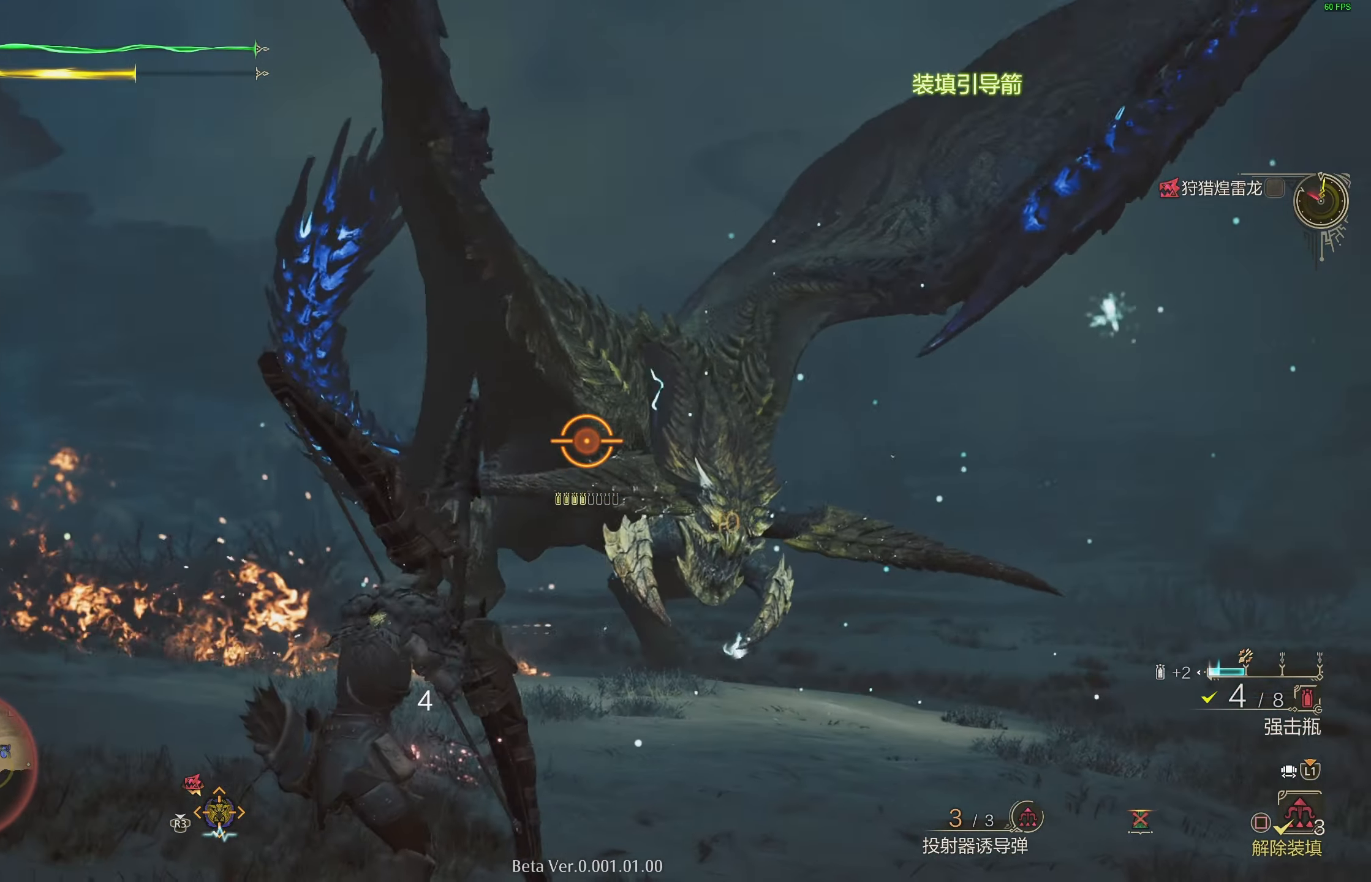
{"buttons": ["L2"], "left_stick": "left", "right_stick": "center", "events": [[83, "right_stick", "center"], [233, "R1", "up"], [317, "right_stick", "left"], [383, "right_stick", "center"]]}
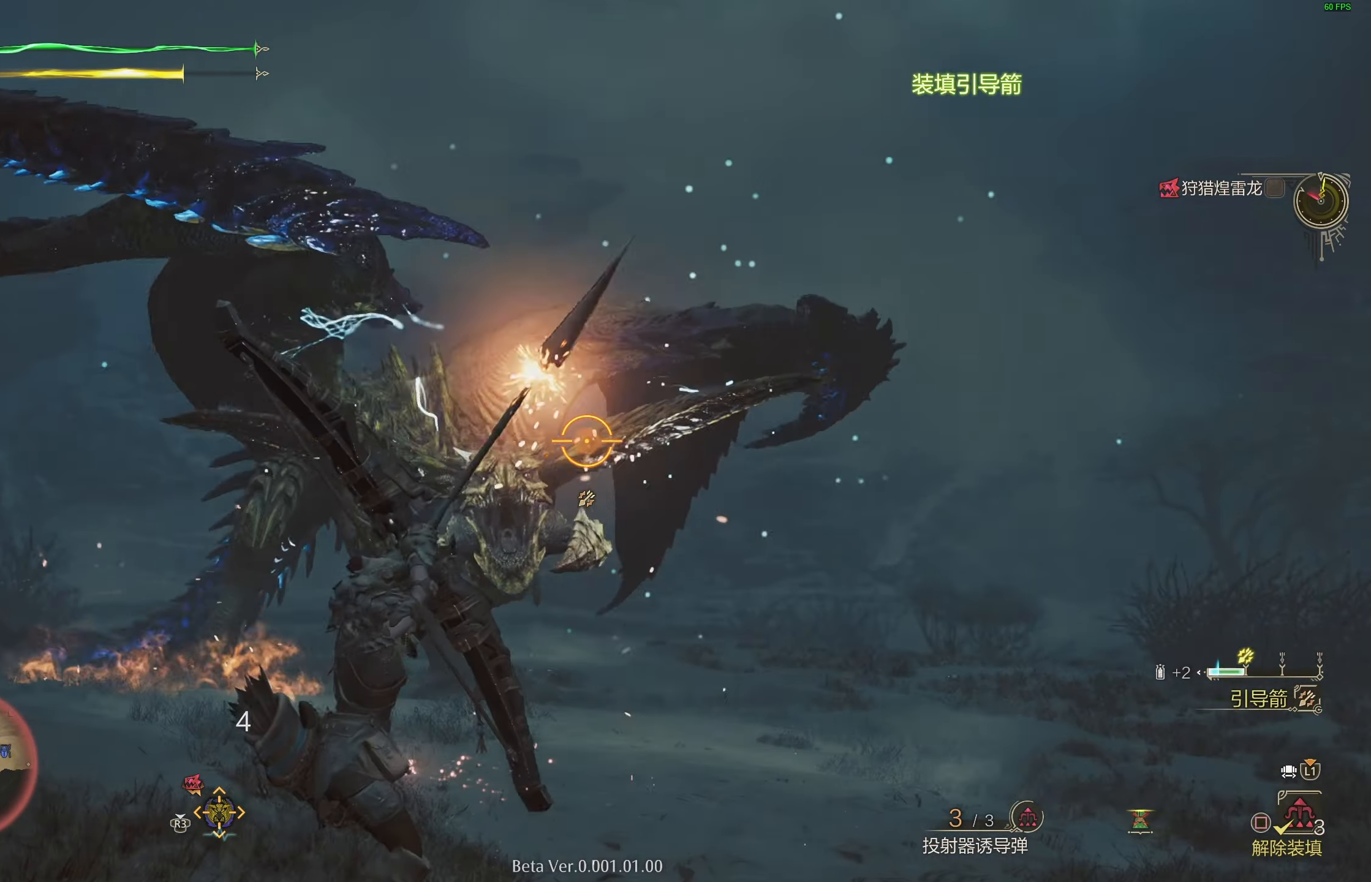
{"buttons": ["L2"], "left_stick": "left", "right_stick": "down-right", "events": [[50, "right_stick", "down-left"], [283, "right_stick", "center"], [400, "right_stick", "down-right"]]}
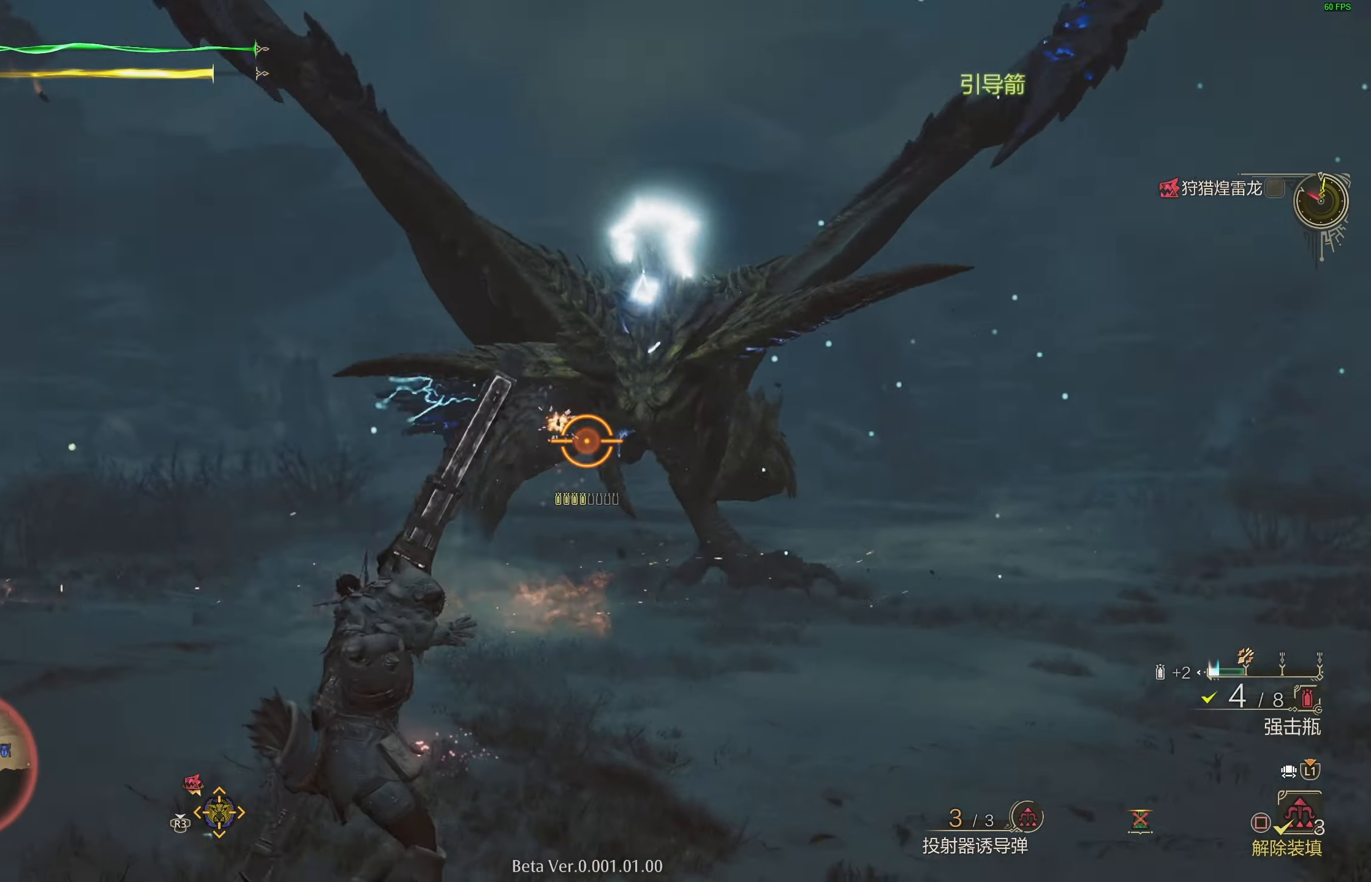
{"buttons": ["L2"], "left_stick": "left", "right_stick": "center", "events": [[17, "right_stick", "center"], [217, "right_stick", "left"], [233, "left_stick", "center"], [350, "right_stick", "center"], [367, "left_stick", "left"]]}